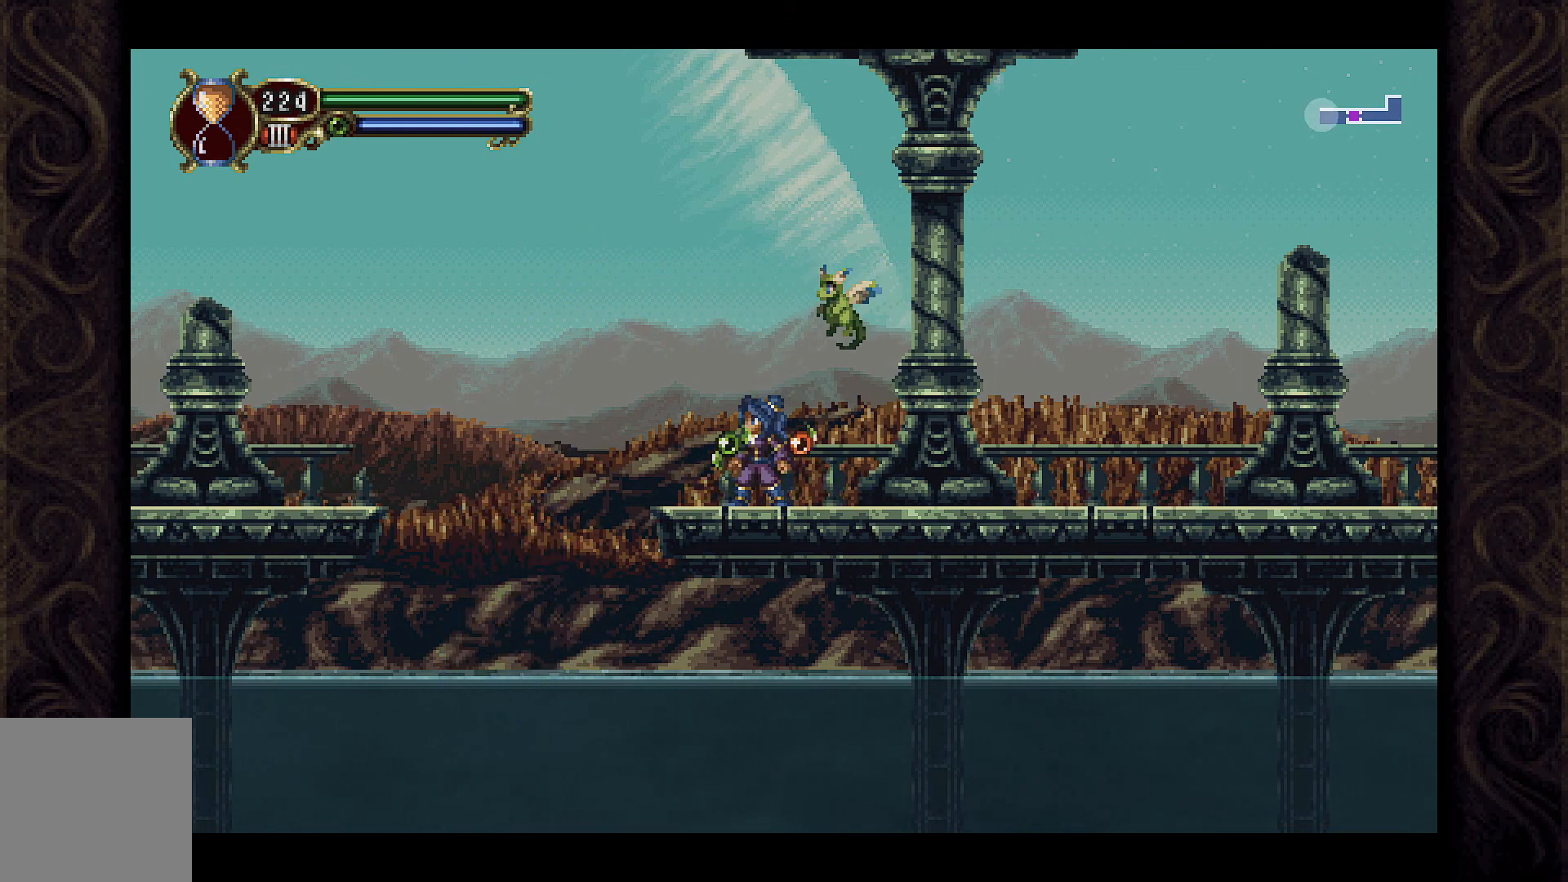
Gameplay with a controller (Xbox layout); each line is a JSON object with the inputs held at the frame after it. "events" lists button and stick changes between this image and that frame as [ms after this image, input, new state], when the widget could be followed in between.
{"buttons": ["A", "DPAD_LEFT"], "left_stick": "center", "right_stick": "center", "events": [[200, "DPAD_LEFT", "down"], [433, "A", "down"]]}
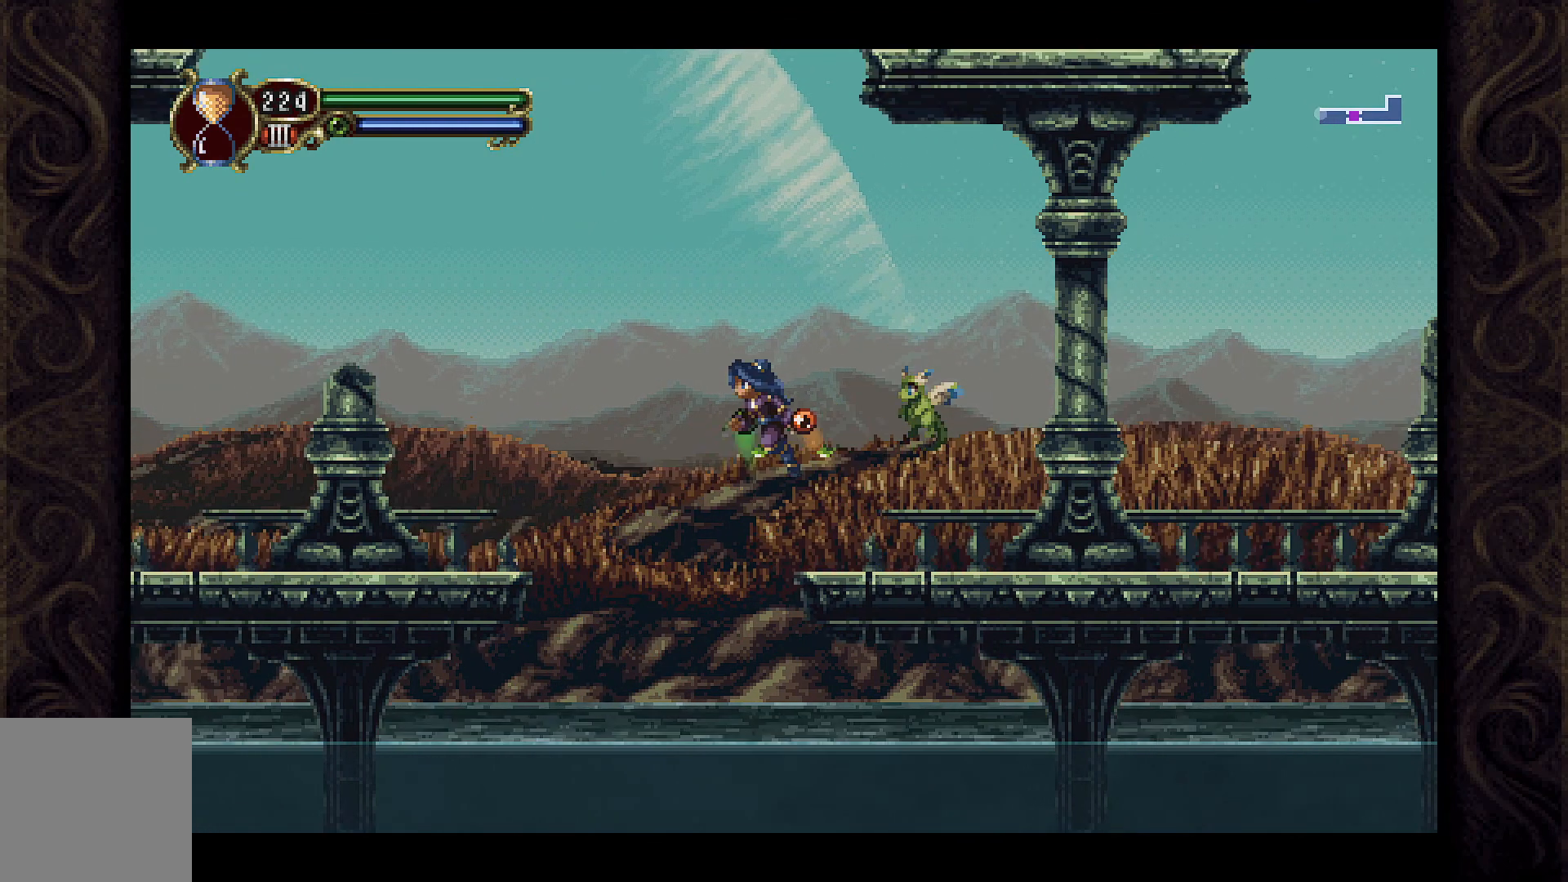
{"buttons": ["A", "DPAD_LEFT"], "left_stick": "center", "right_stick": "center", "events": []}
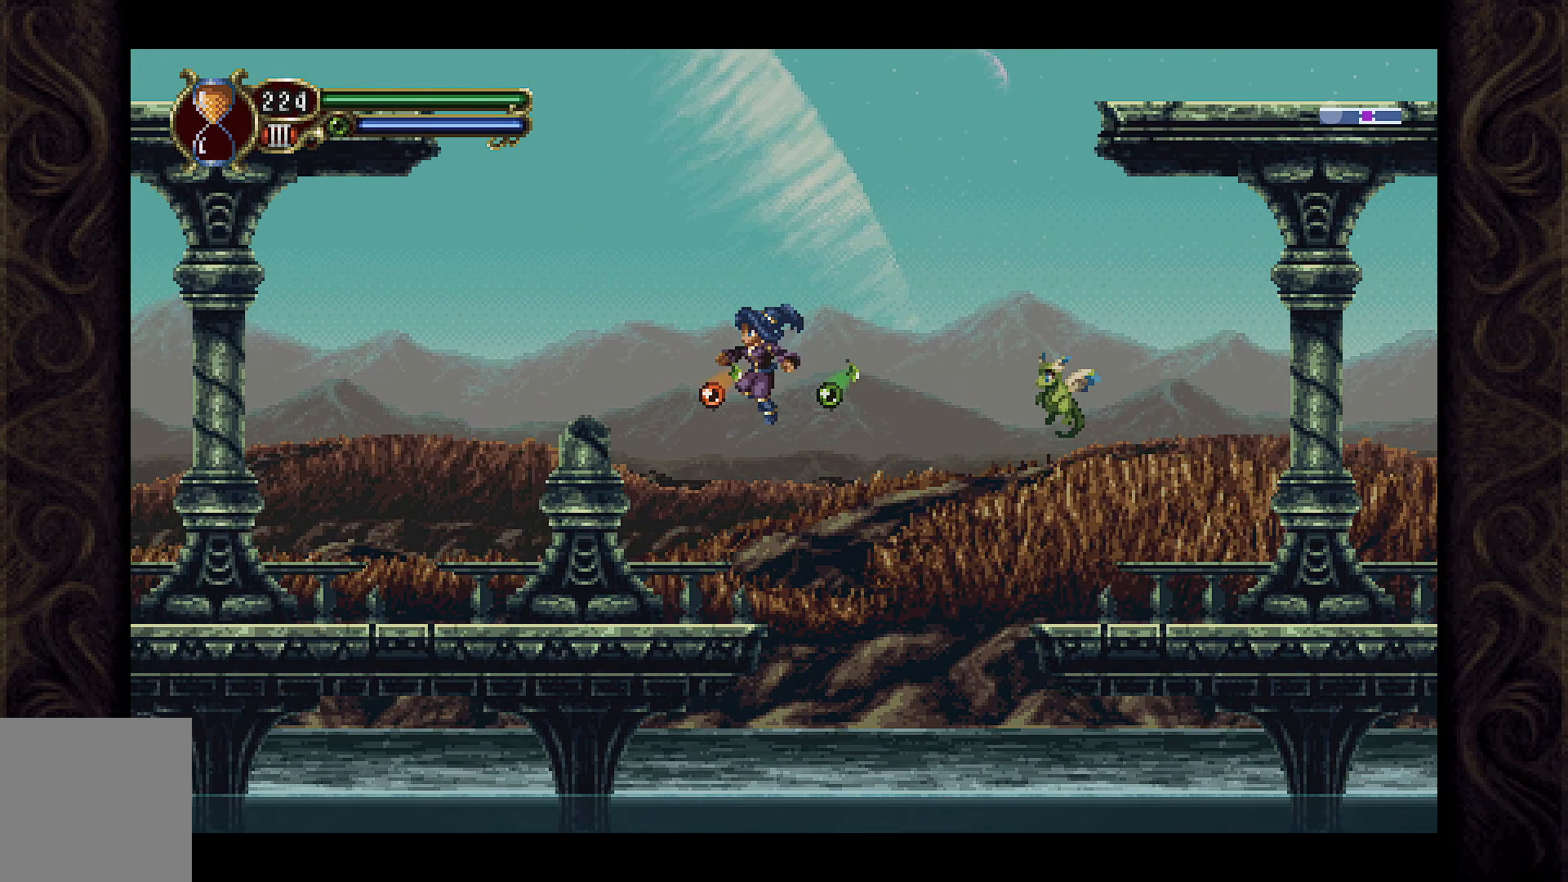
{"buttons": ["DPAD_LEFT"], "left_stick": "center", "right_stick": "center", "events": [[100, "A", "up"]]}
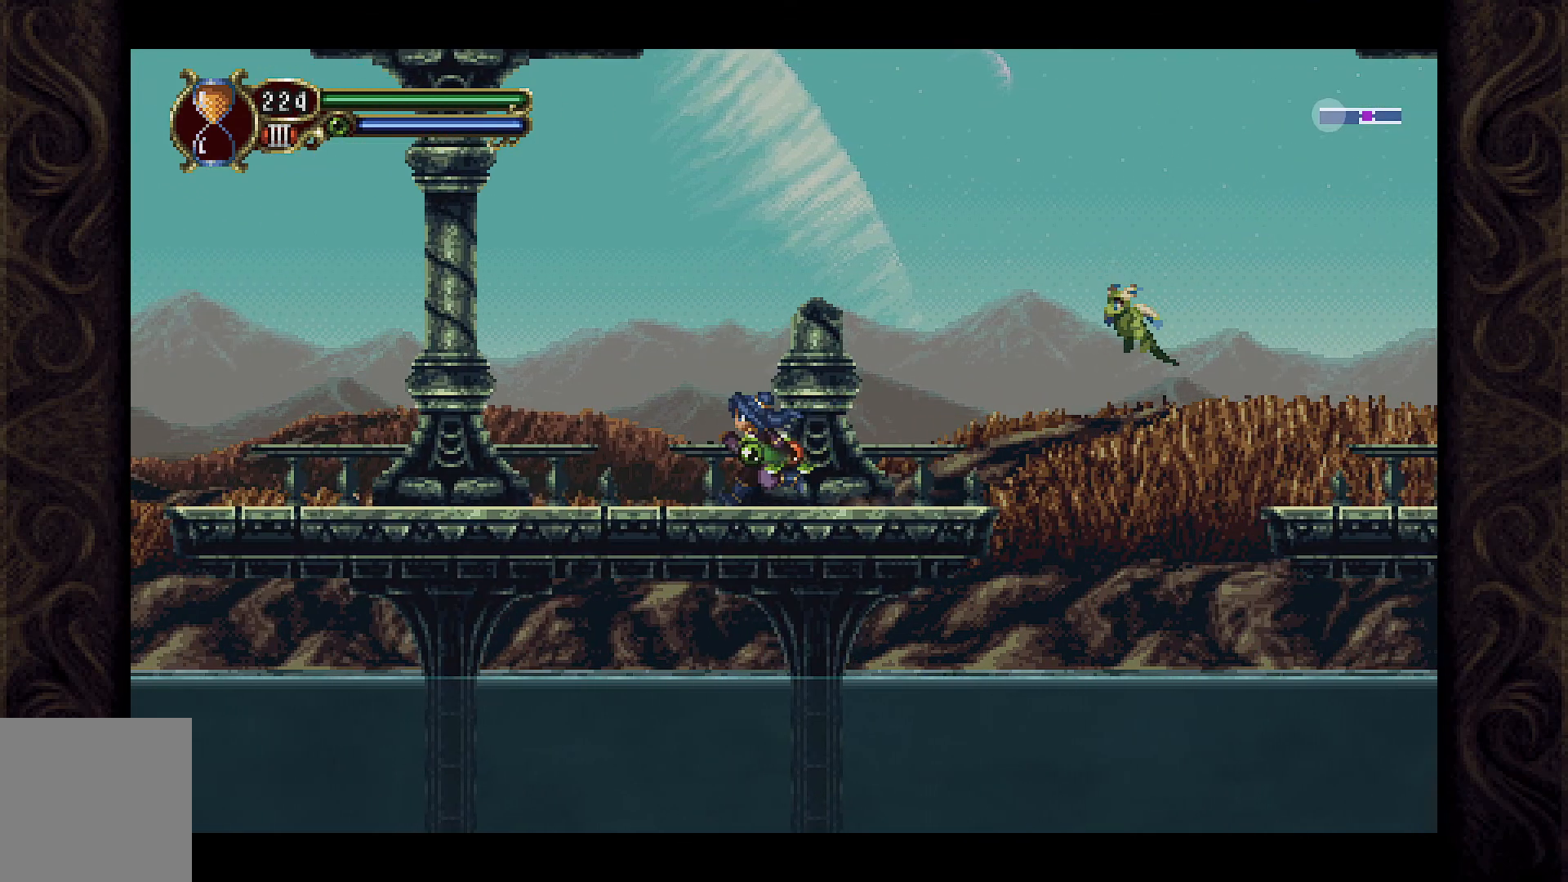
{"buttons": ["DPAD_LEFT"], "left_stick": "center", "right_stick": "center", "events": []}
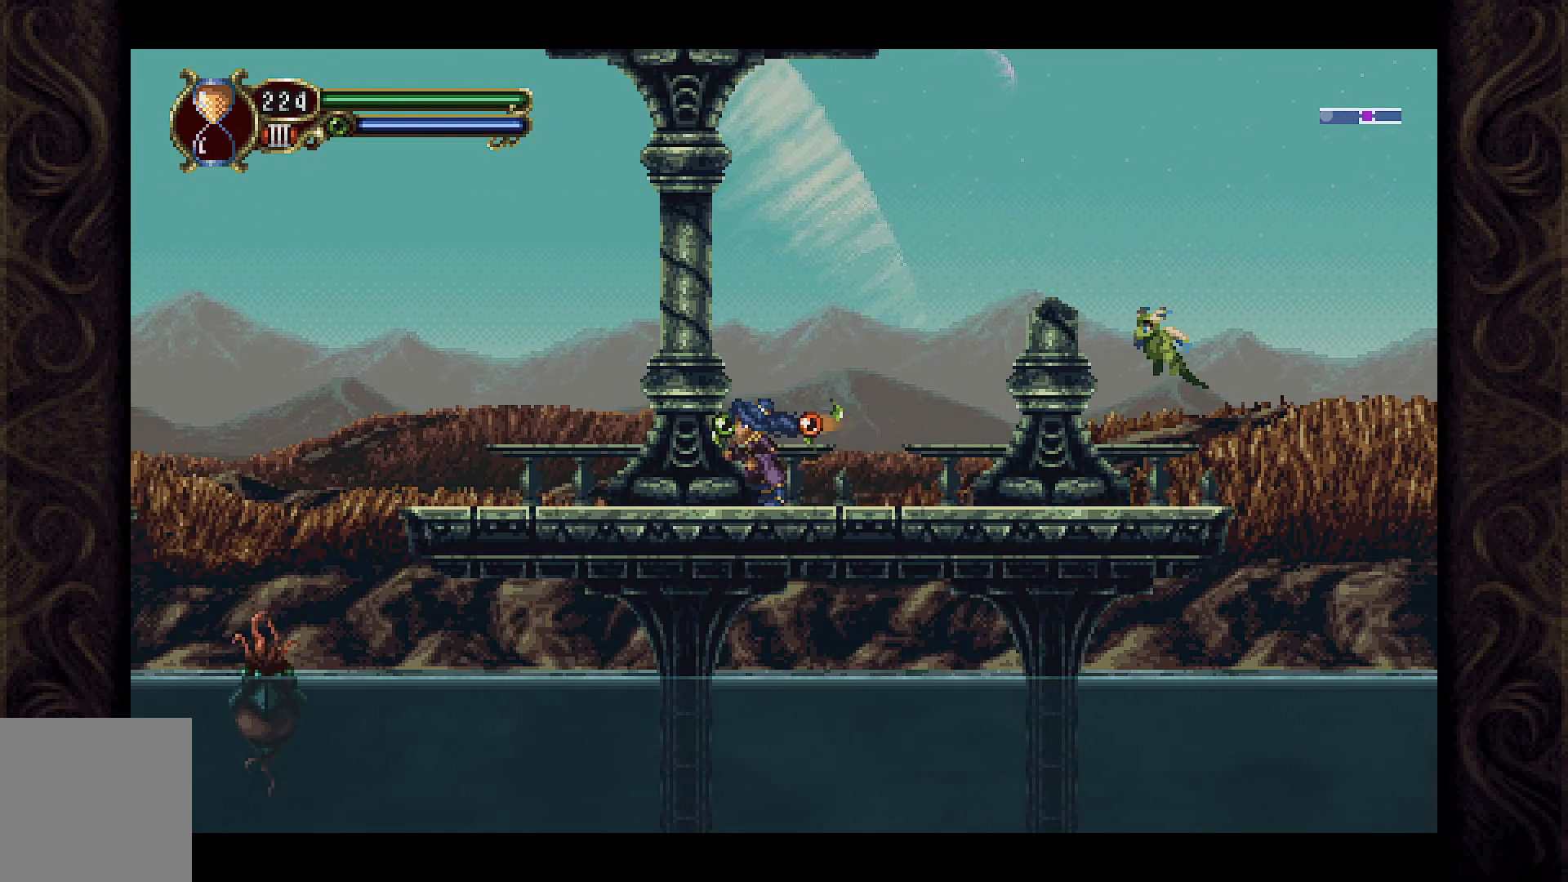
{"buttons": ["DPAD_LEFT"], "left_stick": "center", "right_stick": "center", "events": []}
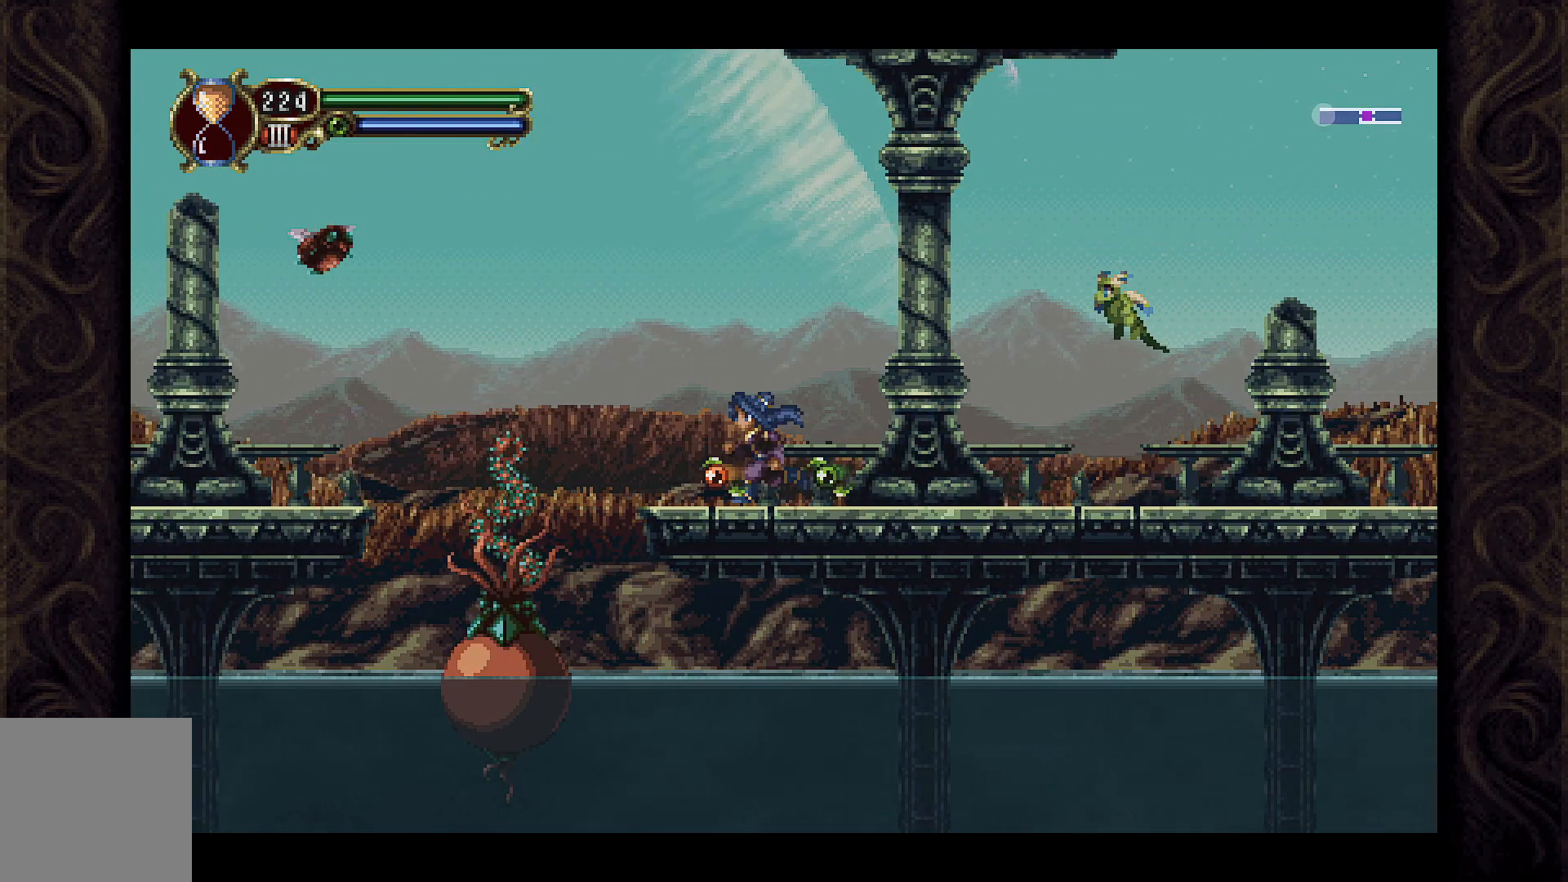
{"buttons": ["X"], "left_stick": "center", "right_stick": "center", "events": [[67, "DPAD_LEFT", "up"], [100, "X", "down"], [200, "X", "up"], [300, "X", "down"], [400, "X", "up"], [467, "X", "down"]]}
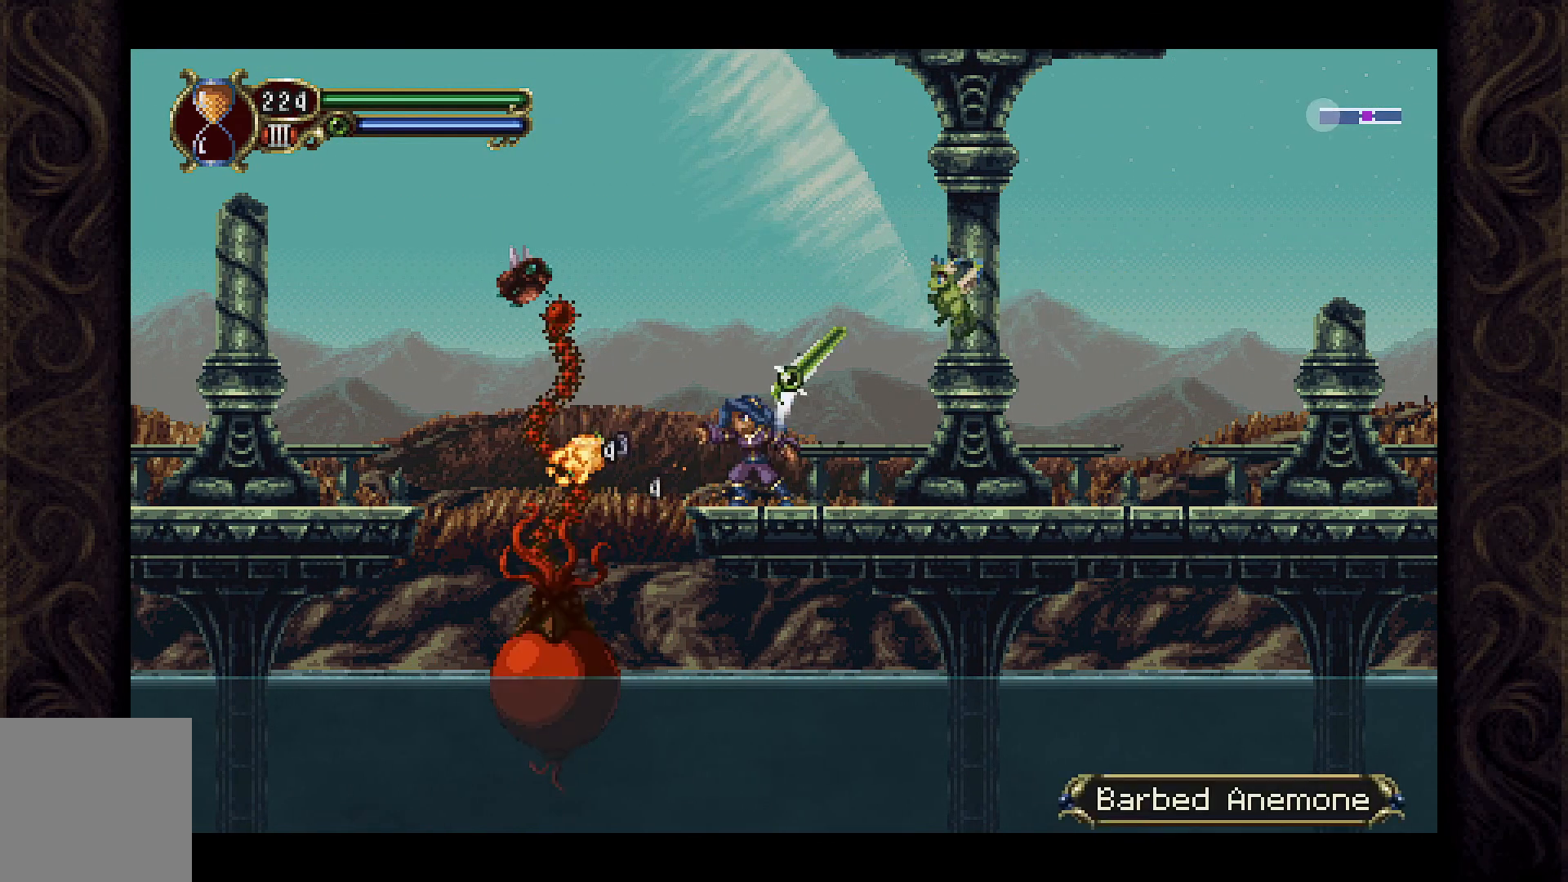
{"buttons": ["DPAD_RIGHT"], "left_stick": "center", "right_stick": "center", "events": [[33, "X", "up"], [133, "X", "down"], [200, "X", "up"], [300, "X", "down"], [367, "X", "up"], [400, "DPAD_RIGHT", "down"]]}
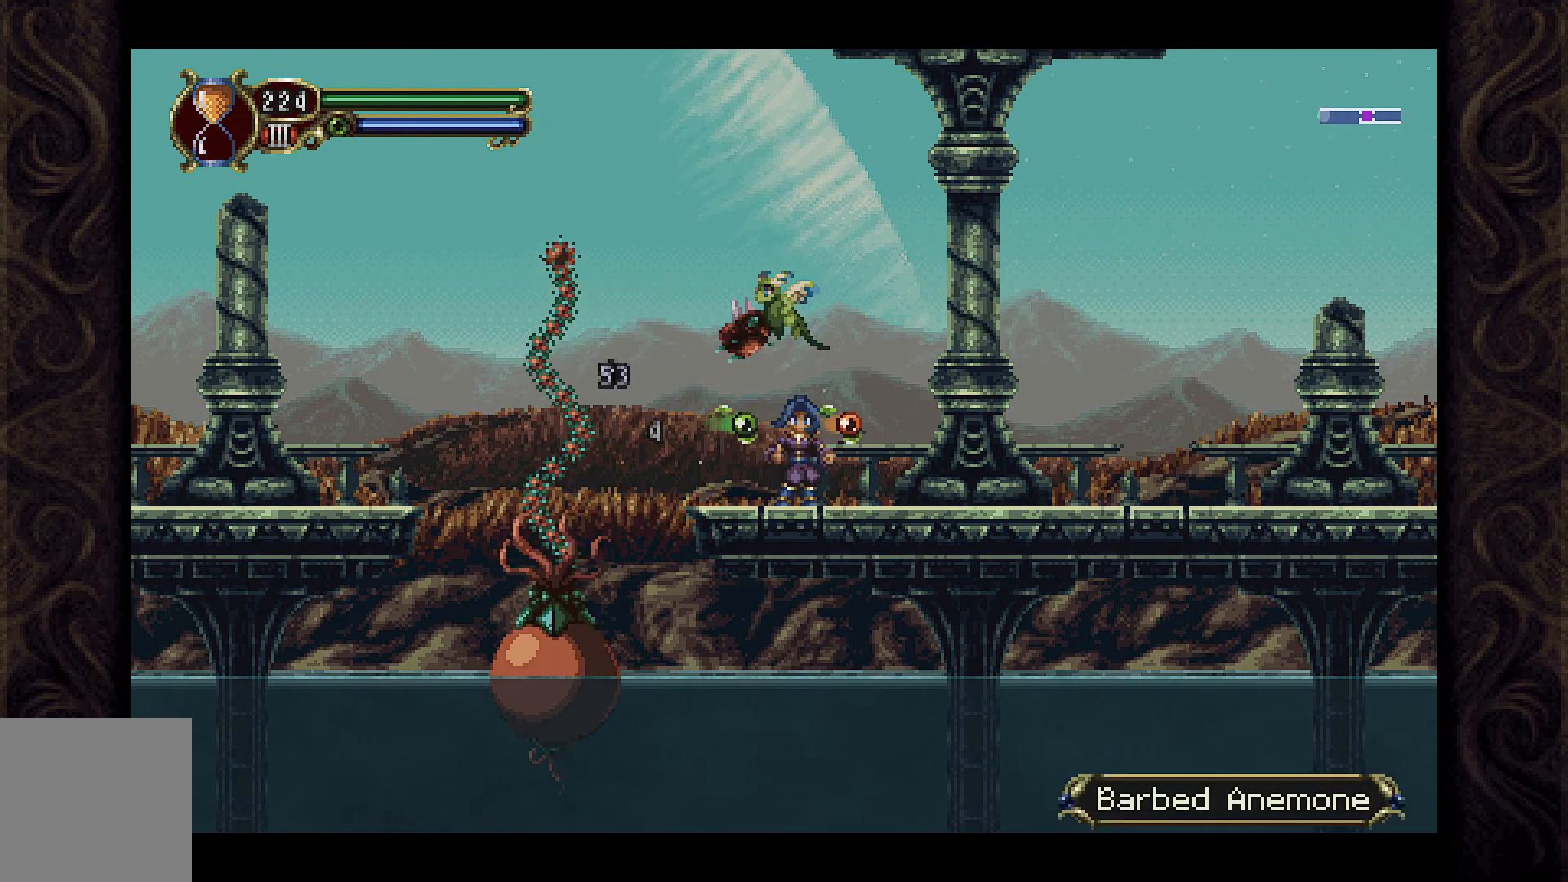
{"buttons": ["DPAD_RIGHT"], "left_stick": "center", "right_stick": "center", "events": []}
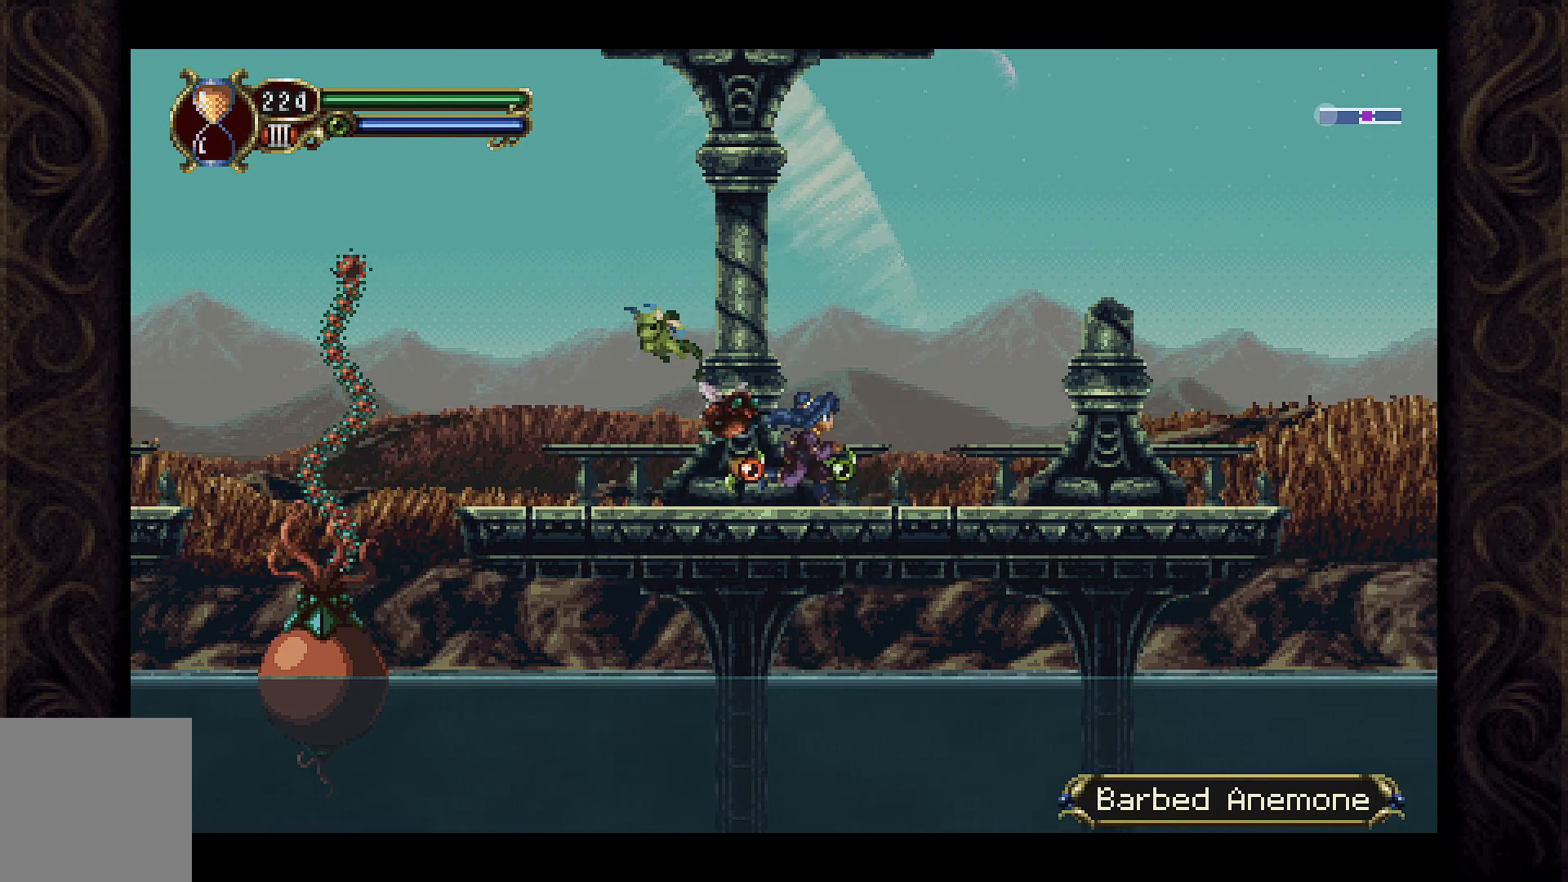
{"buttons": ["DPAD_RIGHT"], "left_stick": "center", "right_stick": "center", "events": []}
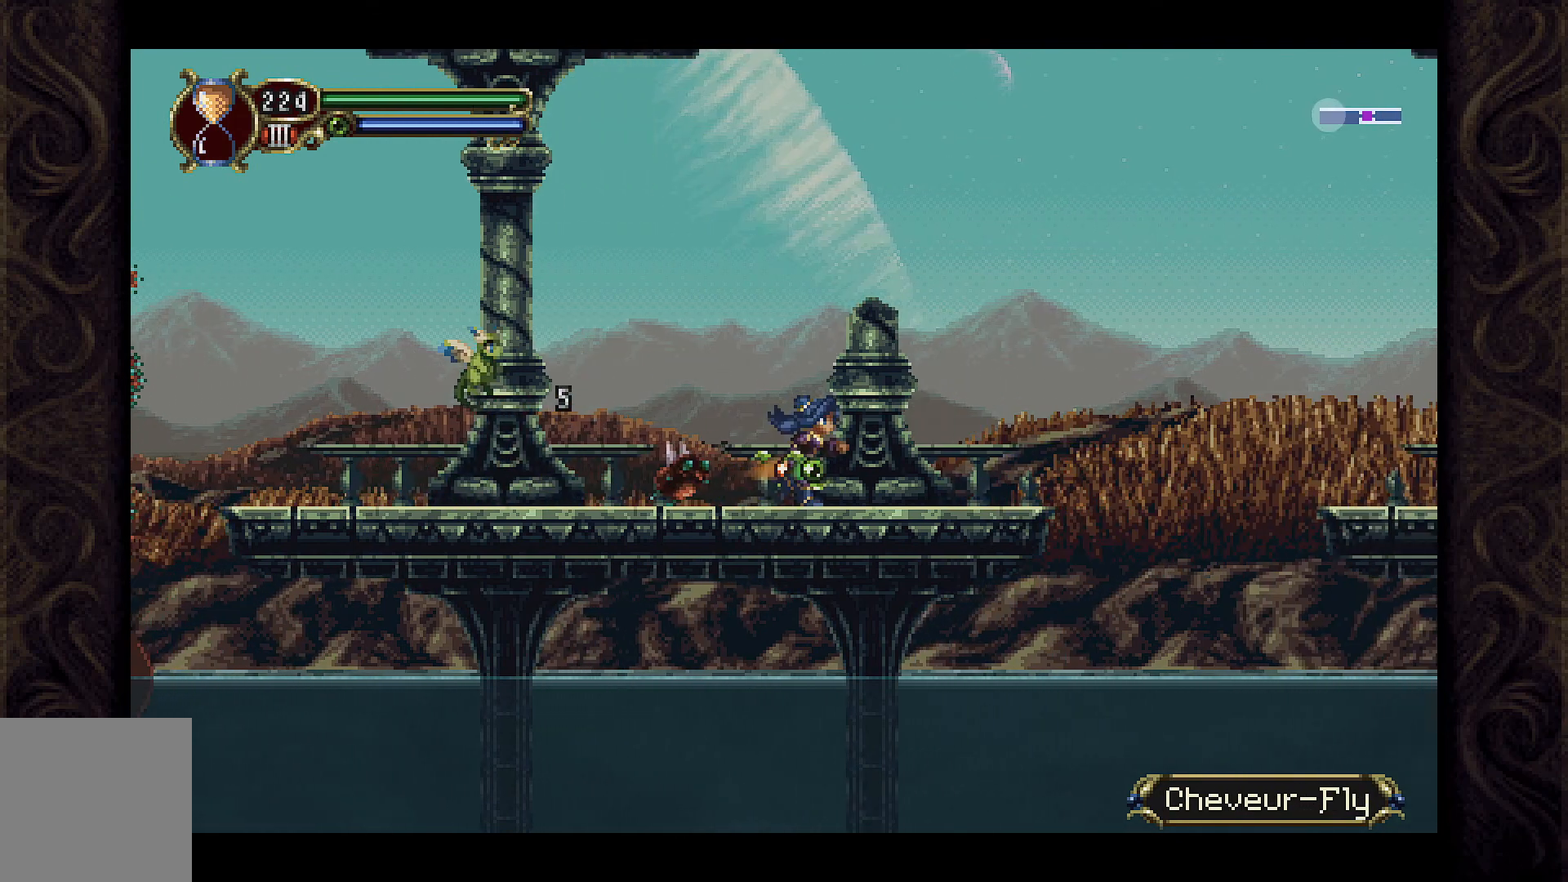
{"buttons": ["A", "DPAD_LEFT"], "left_stick": "center", "right_stick": "center", "events": [[233, "DPAD_RIGHT", "up"], [367, "DPAD_LEFT", "down"], [400, "A", "down"]]}
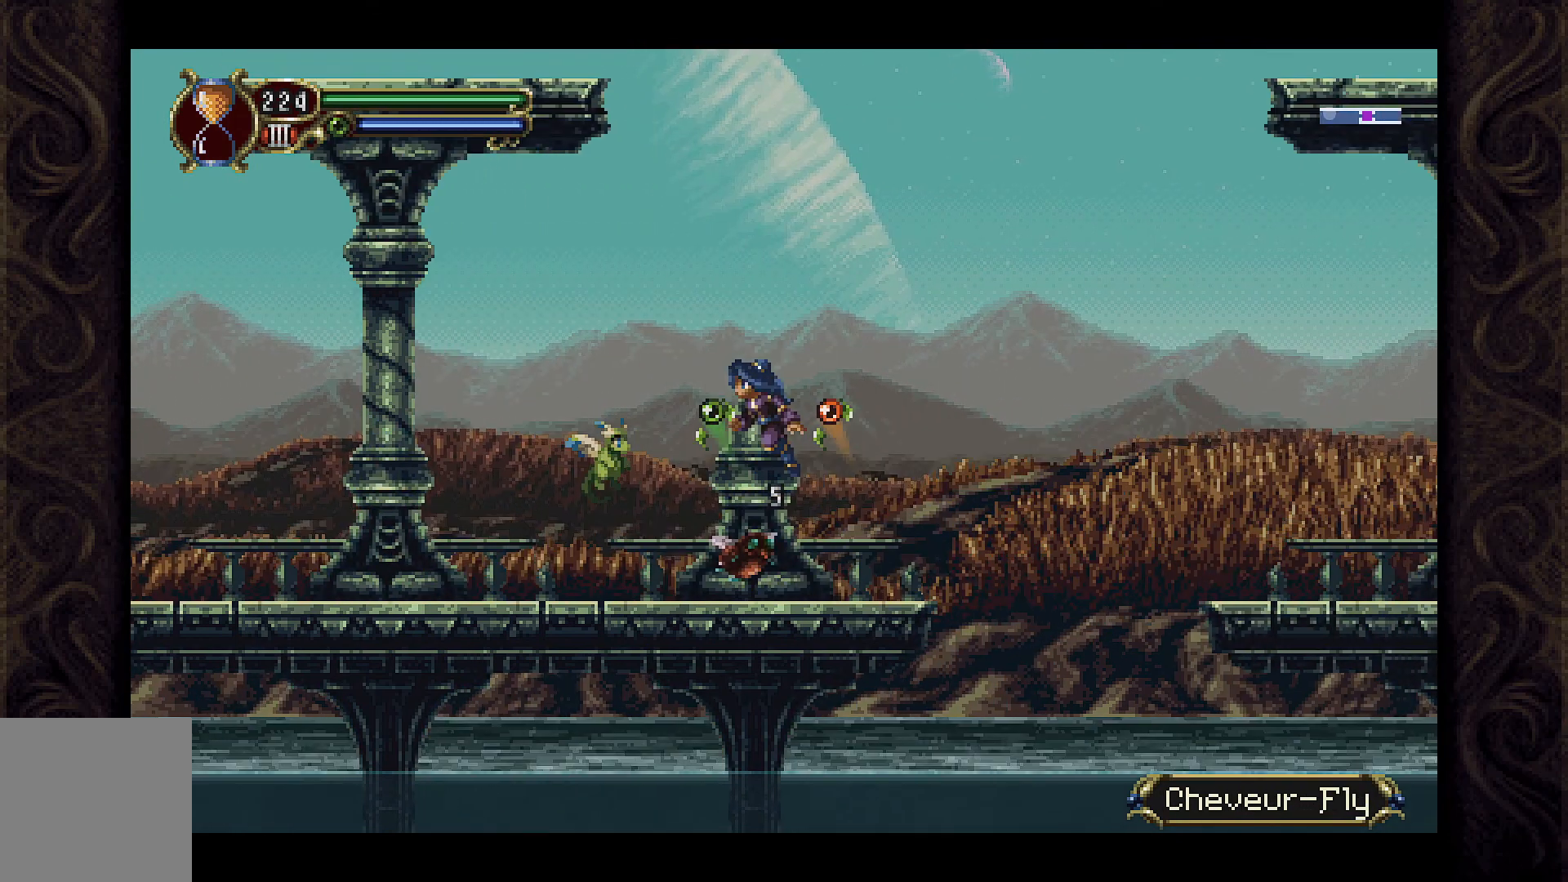
{"buttons": ["X", "DPAD_RIGHT"], "left_stick": "center", "right_stick": "center", "events": [[133, "A", "up"], [300, "DPAD_LEFT", "up"], [333, "DPAD_RIGHT", "down"], [433, "X", "down"]]}
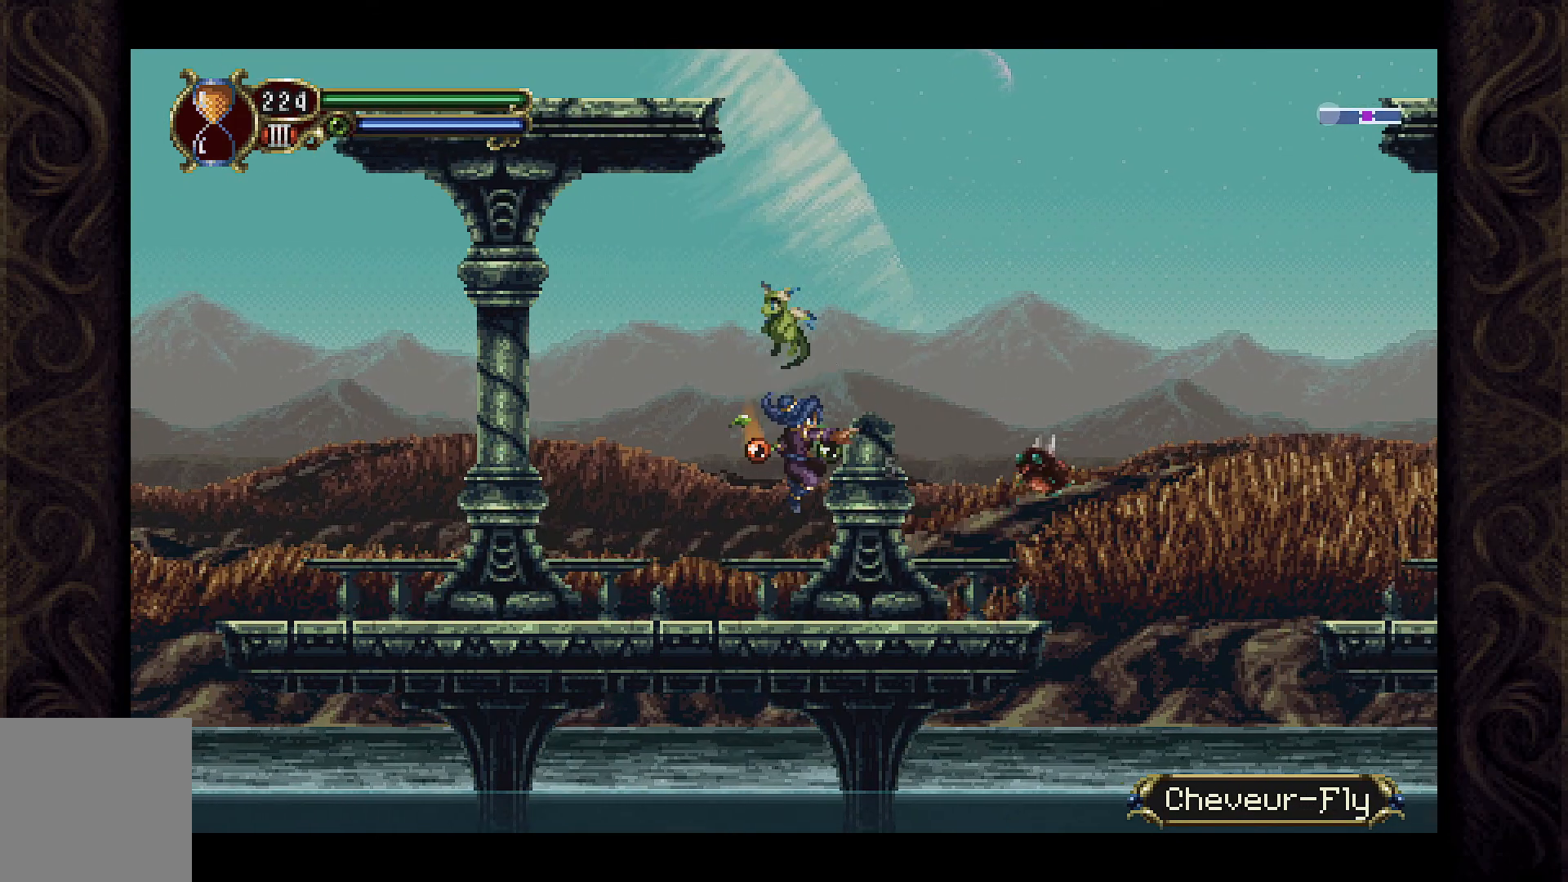
{"buttons": [], "left_stick": "center", "right_stick": "center", "events": [[33, "X", "up"], [133, "X", "down"], [200, "DPAD_RIGHT", "up"], [200, "X", "up"]]}
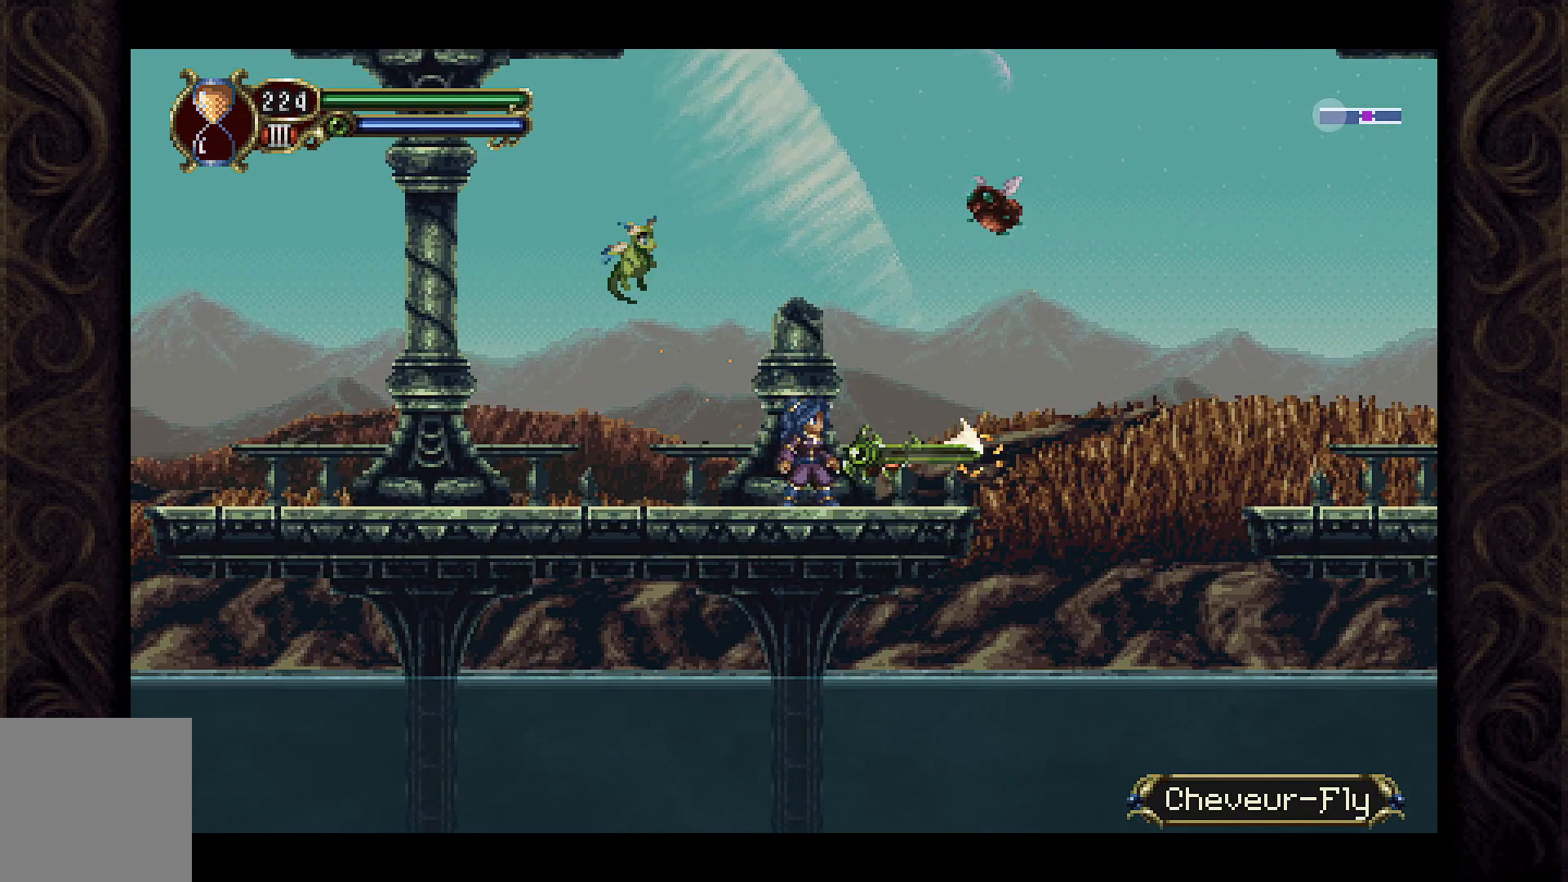
{"buttons": [], "left_stick": "center", "right_stick": "center", "events": [[133, "A", "down"], [333, "X", "down"], [400, "A", "up"], [467, "X", "up"]]}
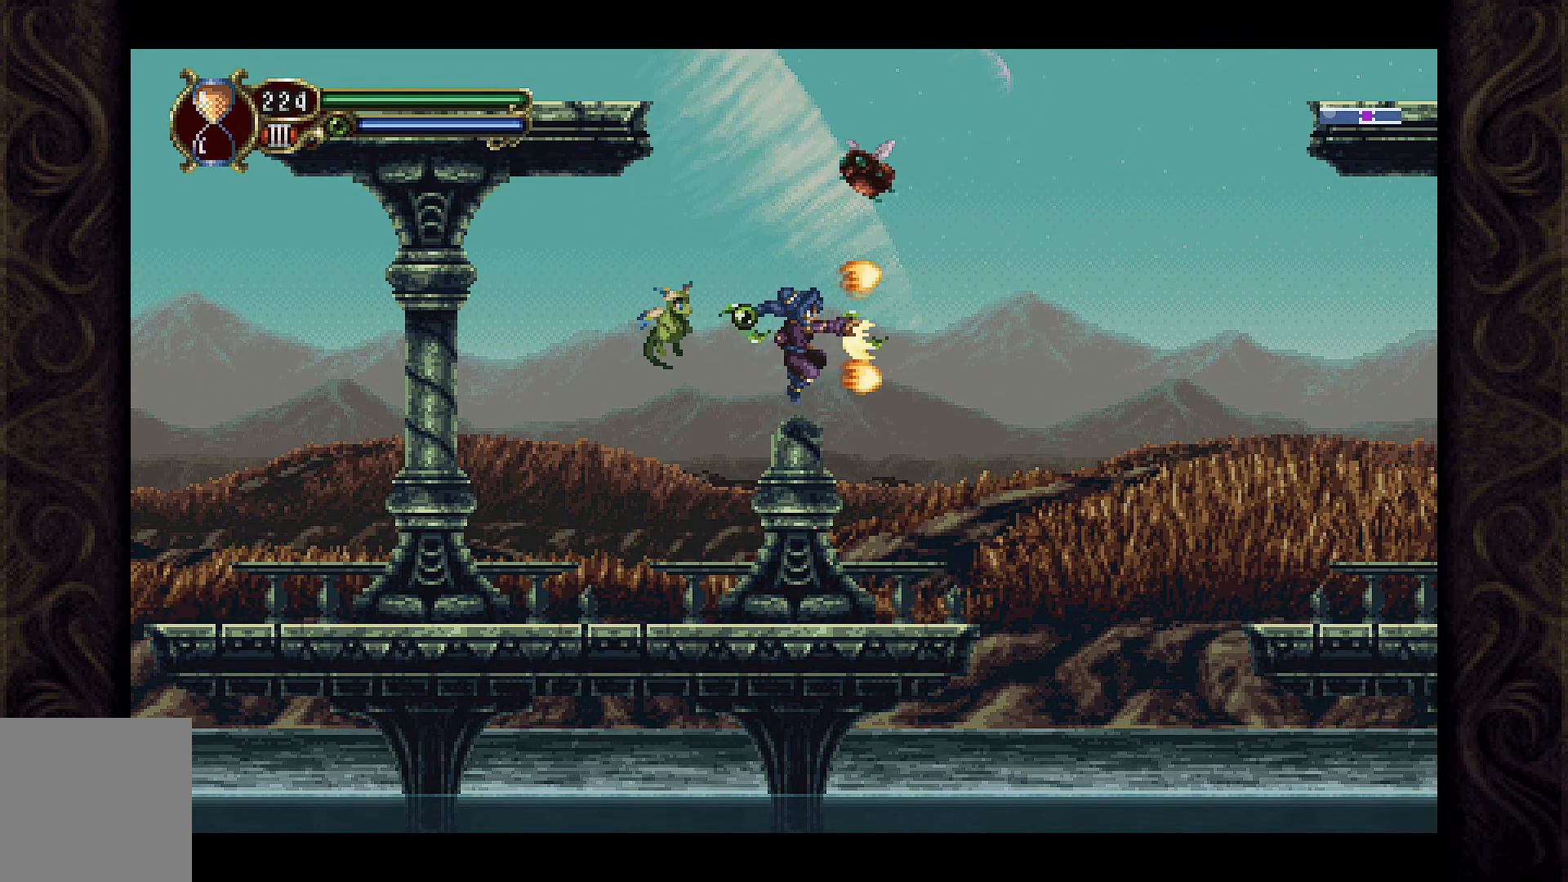
{"buttons": ["DPAD_RIGHT"], "left_stick": "center", "right_stick": "center", "events": [[67, "X", "down"], [133, "X", "up"], [367, "DPAD_RIGHT", "down"]]}
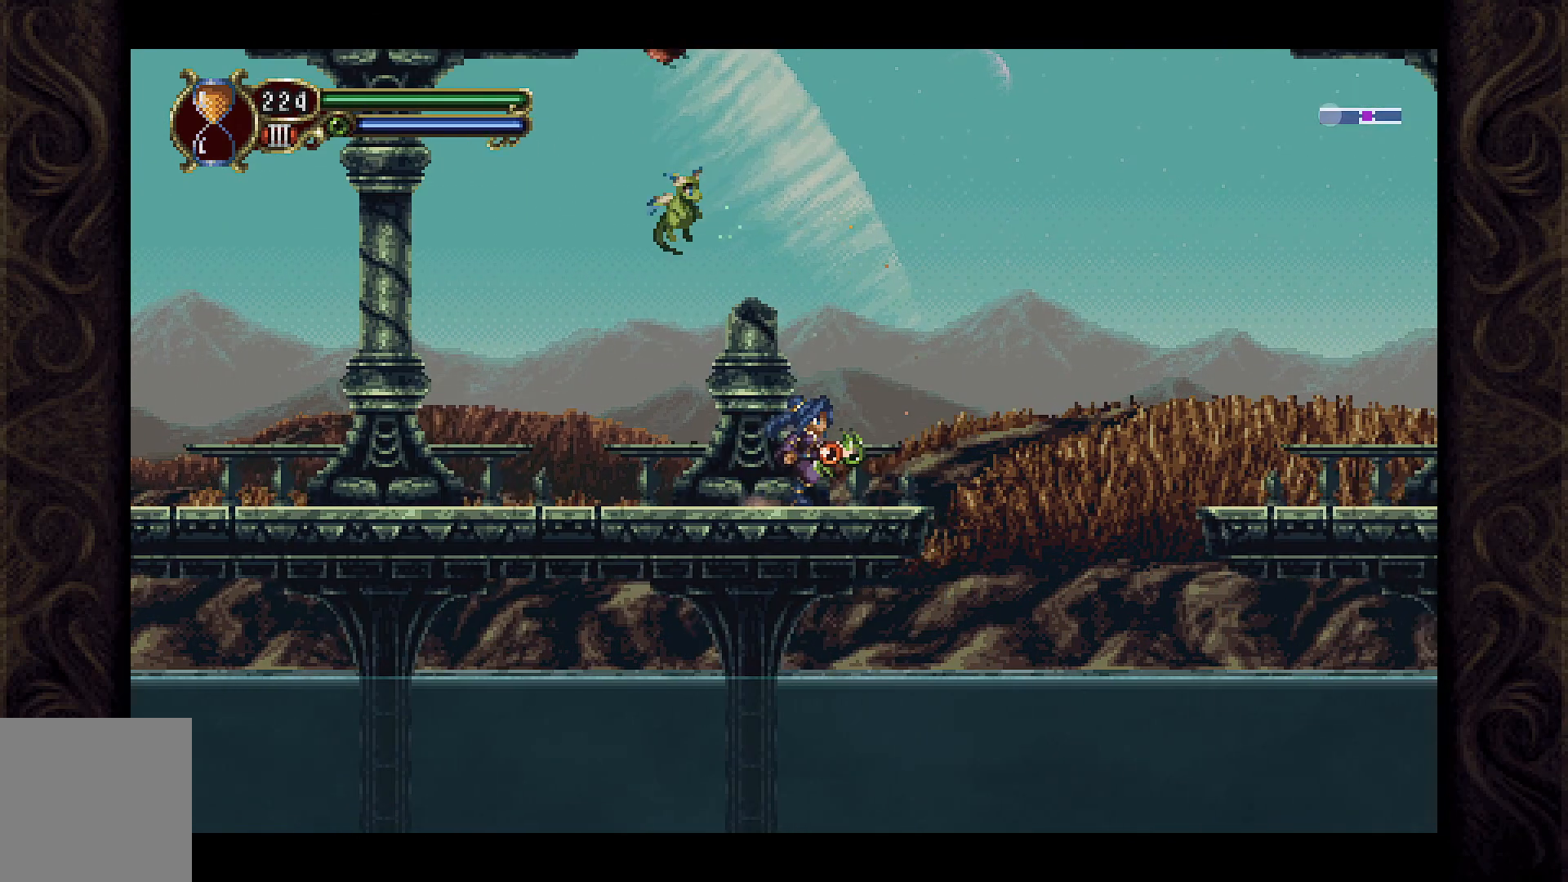
{"buttons": ["B", "DPAD_LEFT"], "left_stick": "center", "right_stick": "center", "events": [[67, "DPAD_RIGHT", "up"], [100, "B", "down"], [267, "DPAD_LEFT", "down"]]}
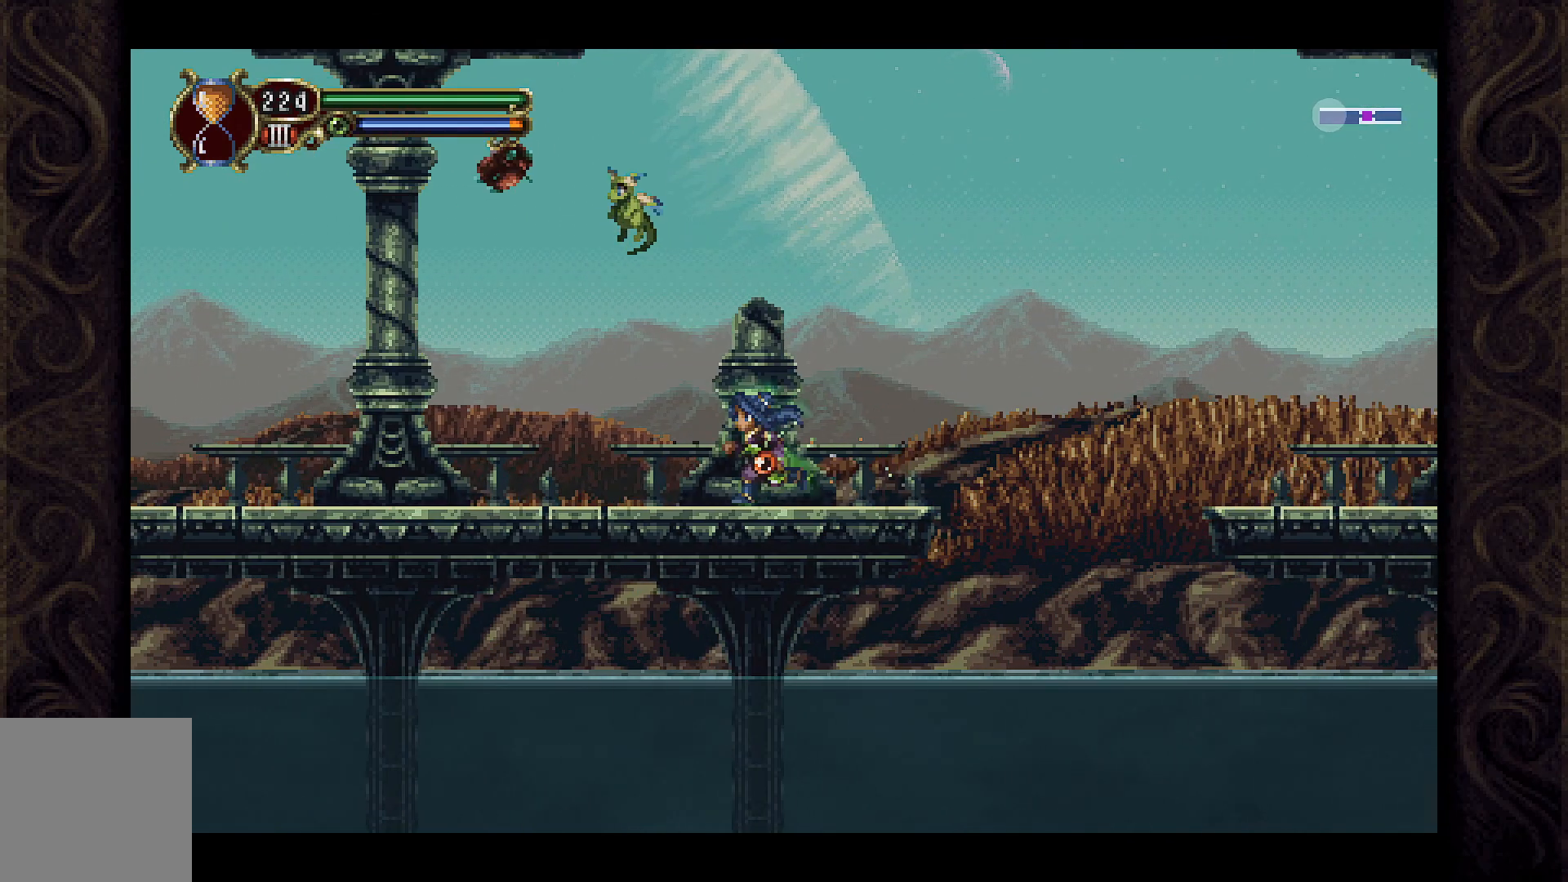
{"buttons": ["B"], "left_stick": "center", "right_stick": "center", "events": [[33, "DPAD_LEFT", "up"], [167, "DPAD_LEFT", "down"], [400, "DPAD_LEFT", "up"]]}
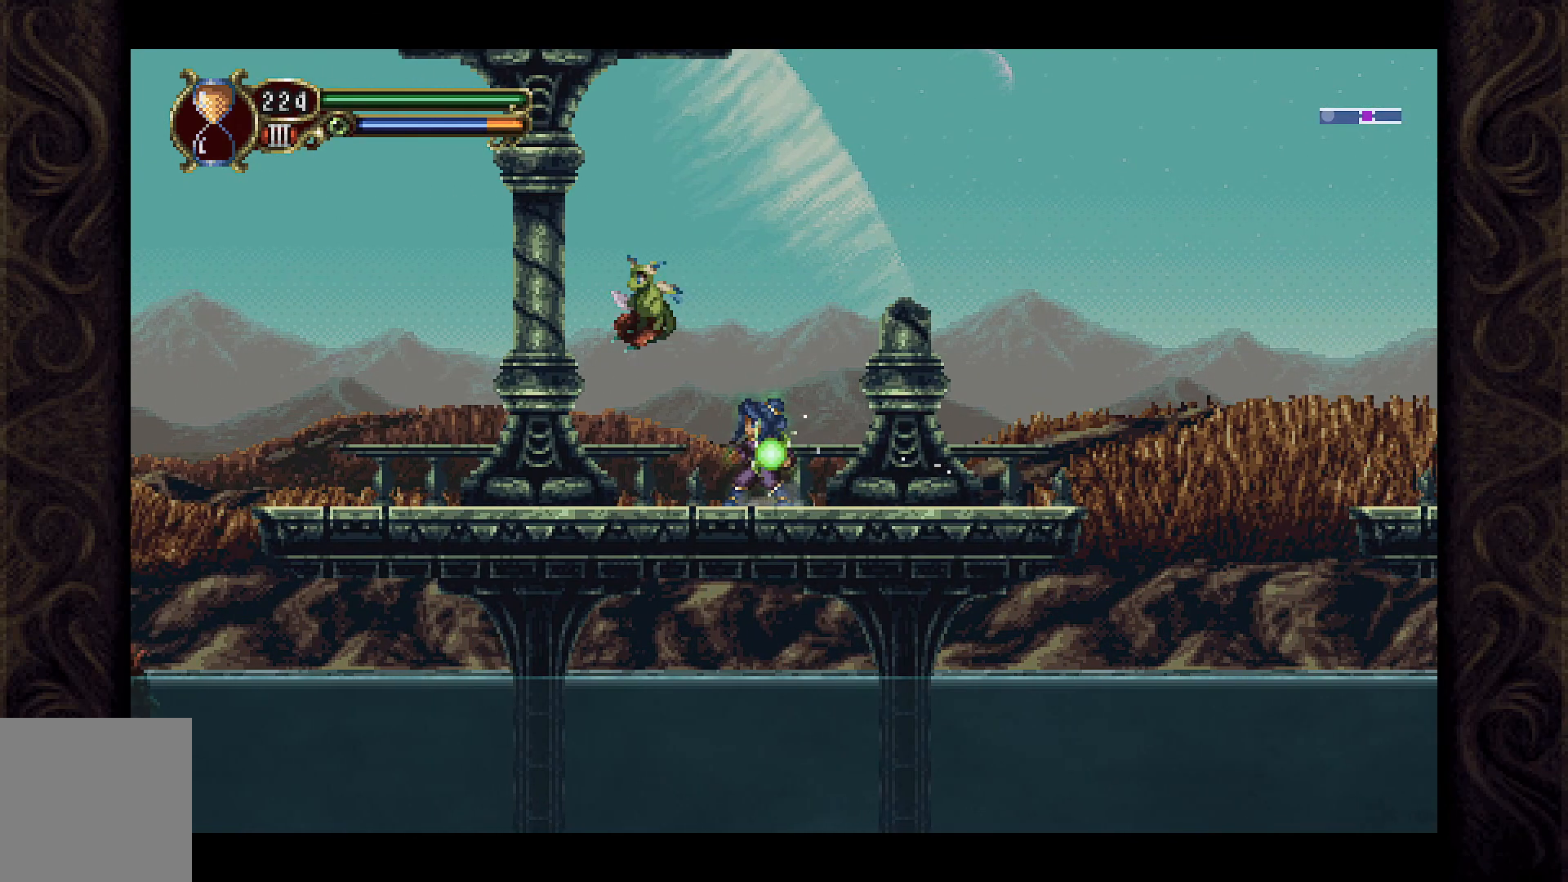
{"buttons": [], "left_stick": "center", "right_stick": "center", "events": [[67, "B", "up"]]}
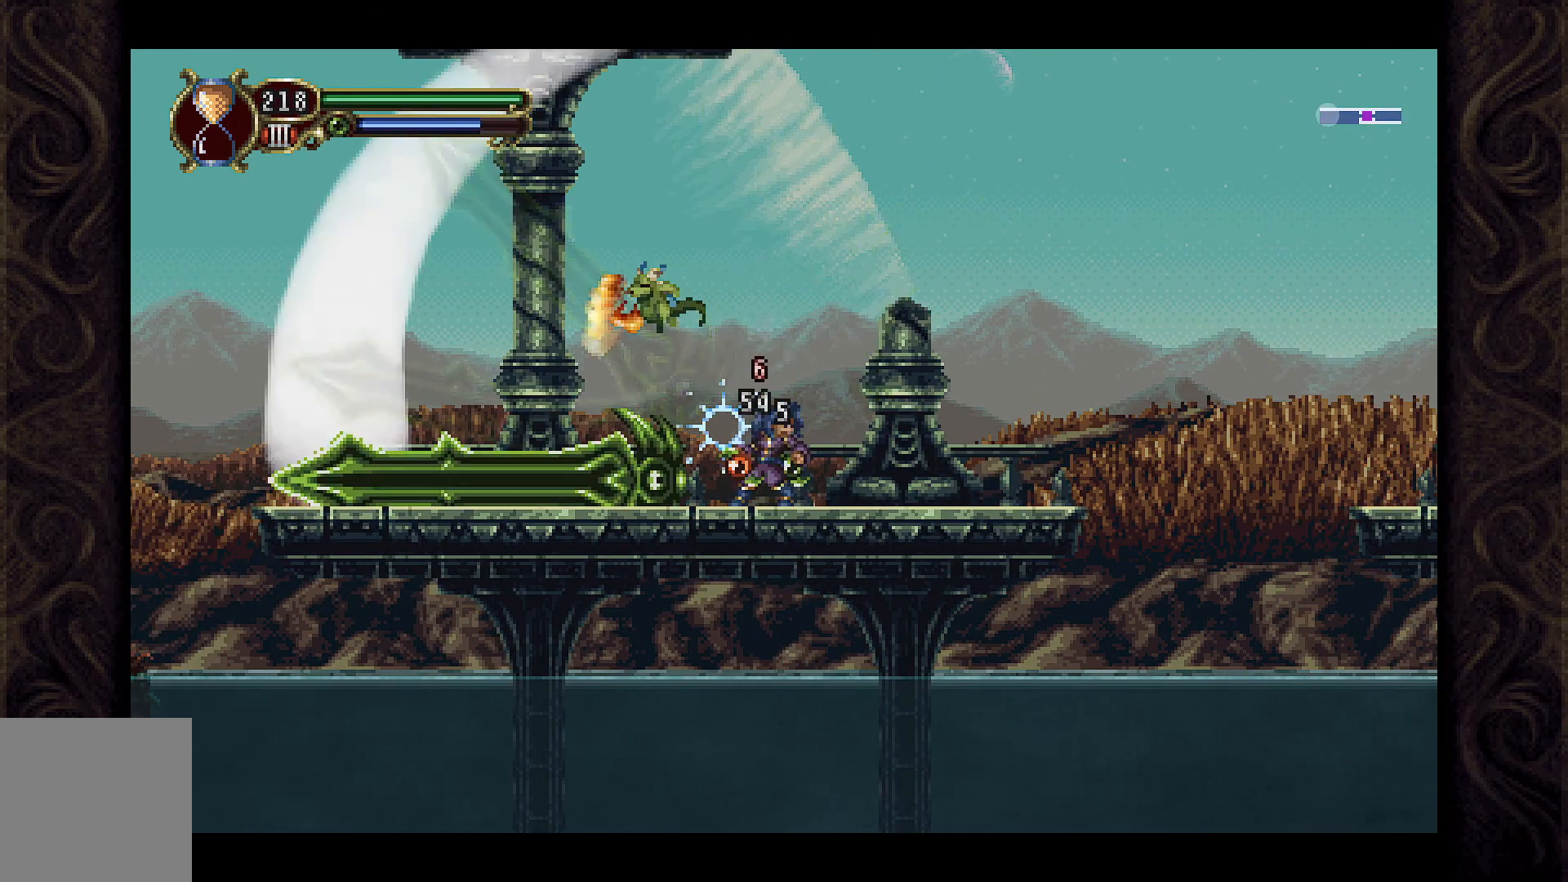
{"buttons": ["DPAD_LEFT"], "left_stick": "center", "right_stick": "center", "events": [[167, "DPAD_LEFT", "down"]]}
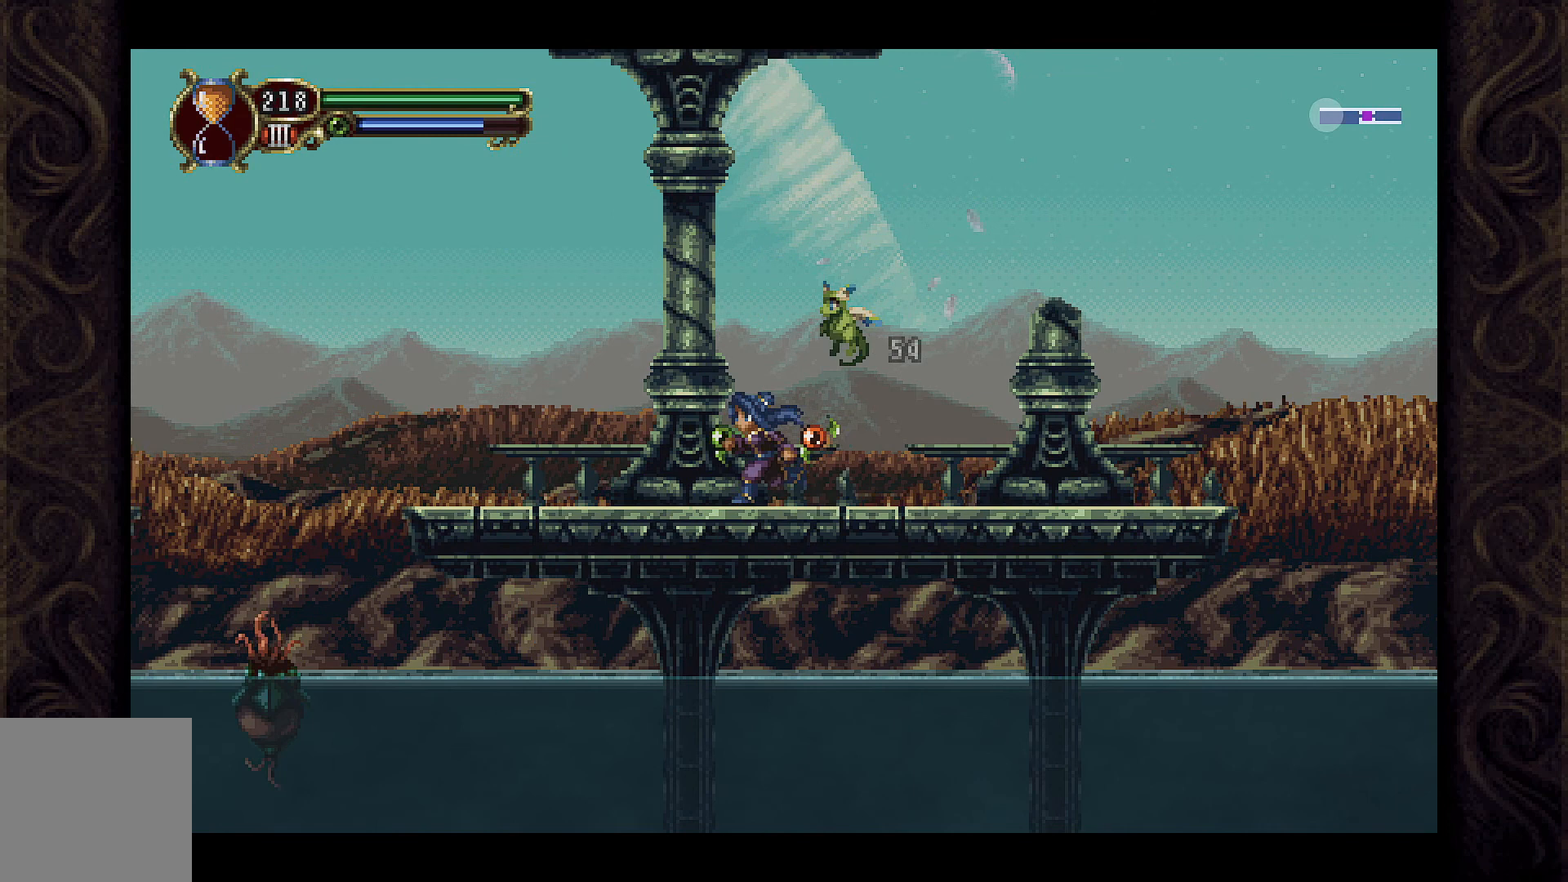
{"buttons": ["B"], "left_stick": "center", "right_stick": "center", "events": [[433, "DPAD_LEFT", "up"], [467, "B", "down"]]}
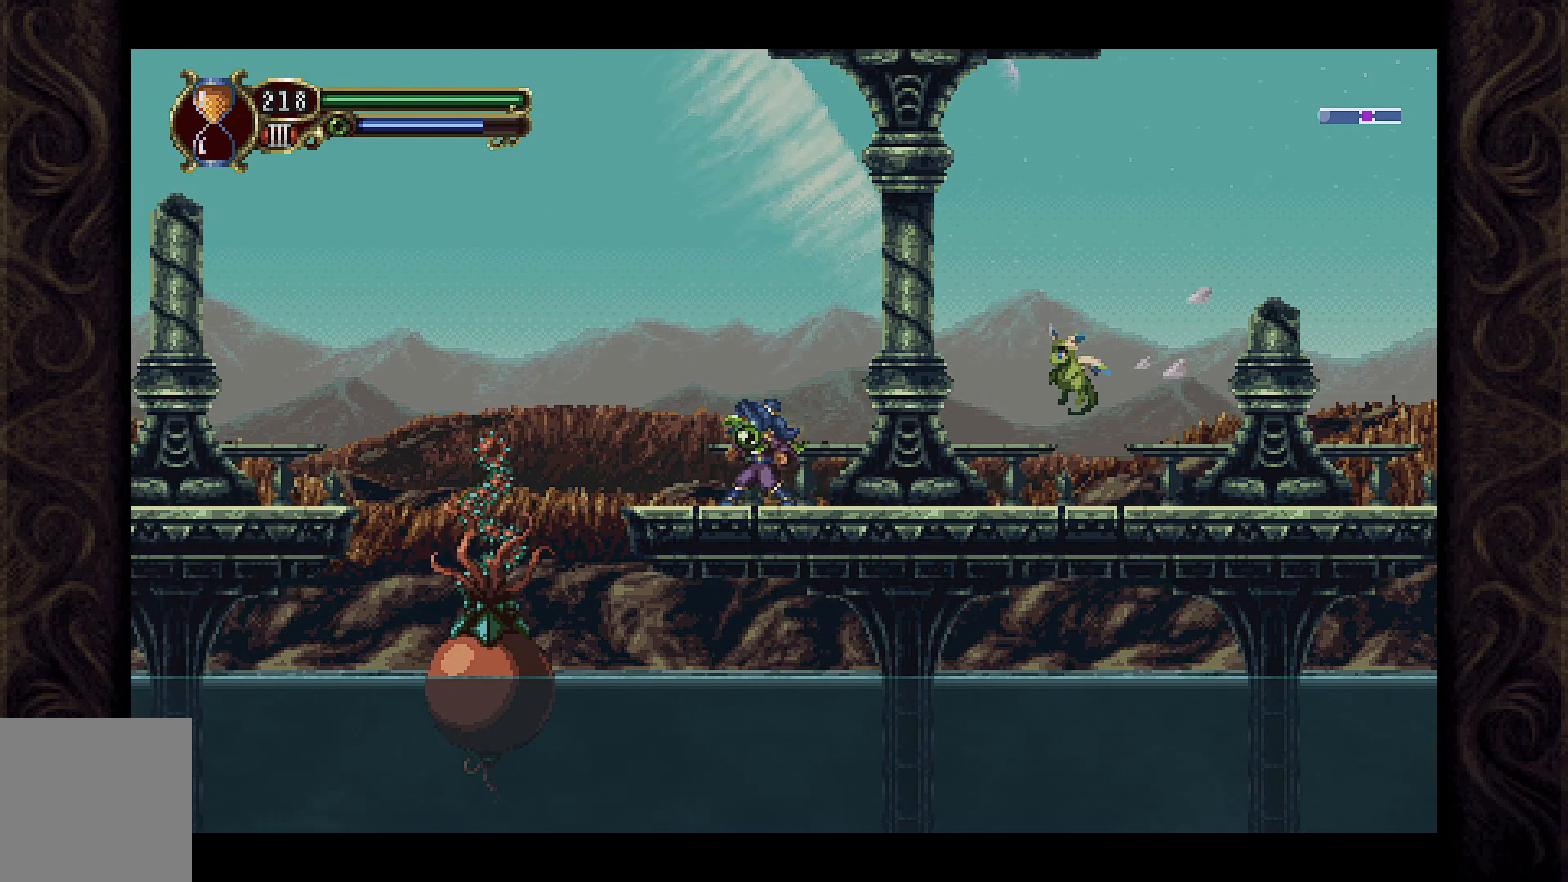
{"buttons": ["B"], "left_stick": "center", "right_stick": "center", "events": []}
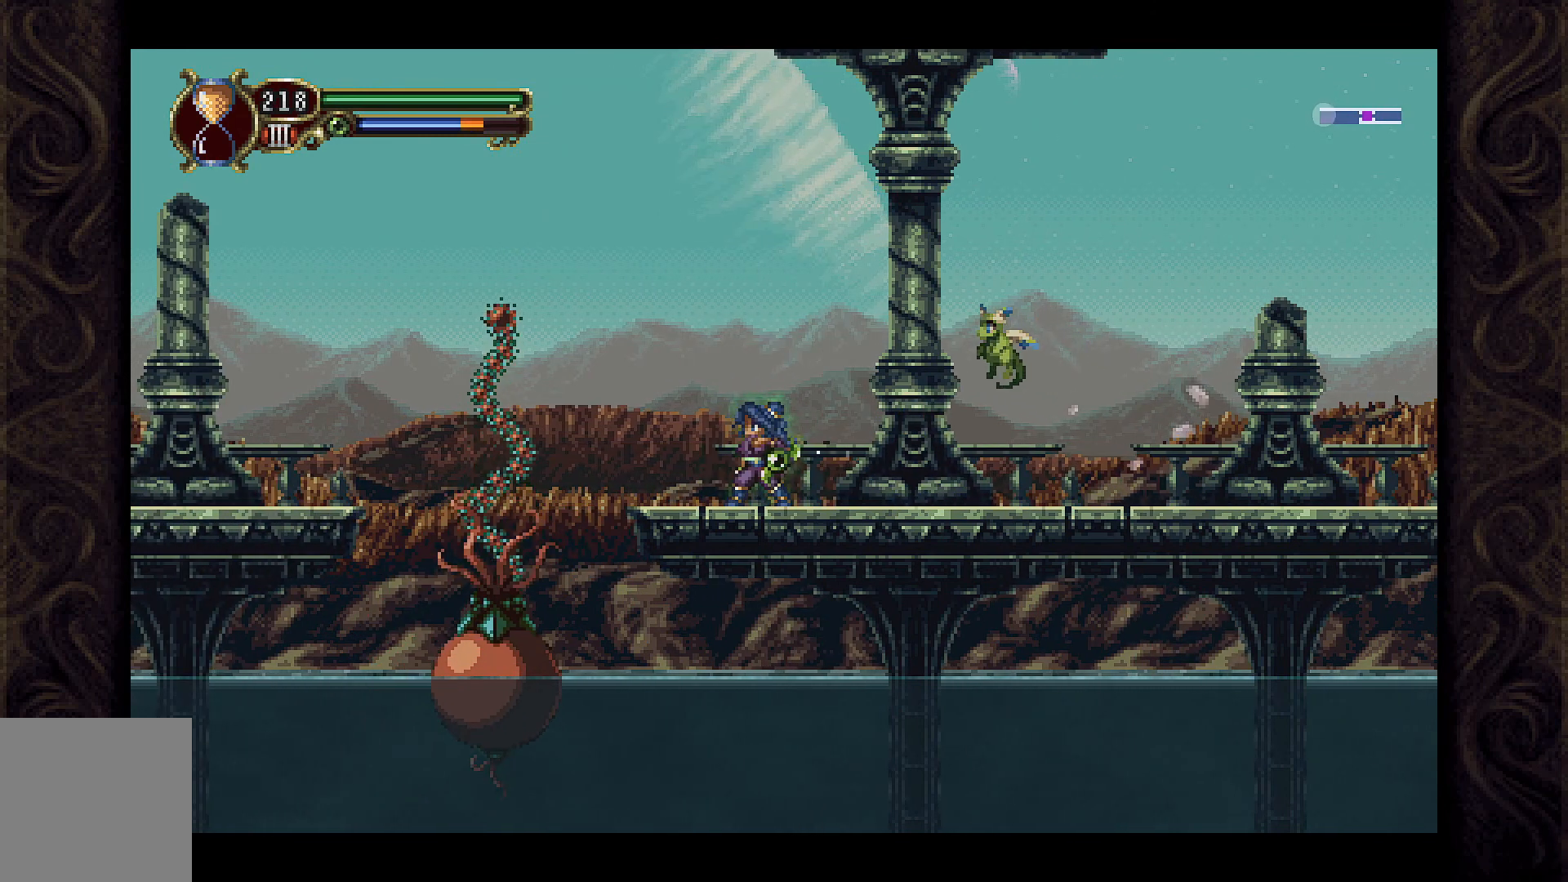
{"buttons": [], "left_stick": "center", "right_stick": "center", "events": [[500, "B", "up"]]}
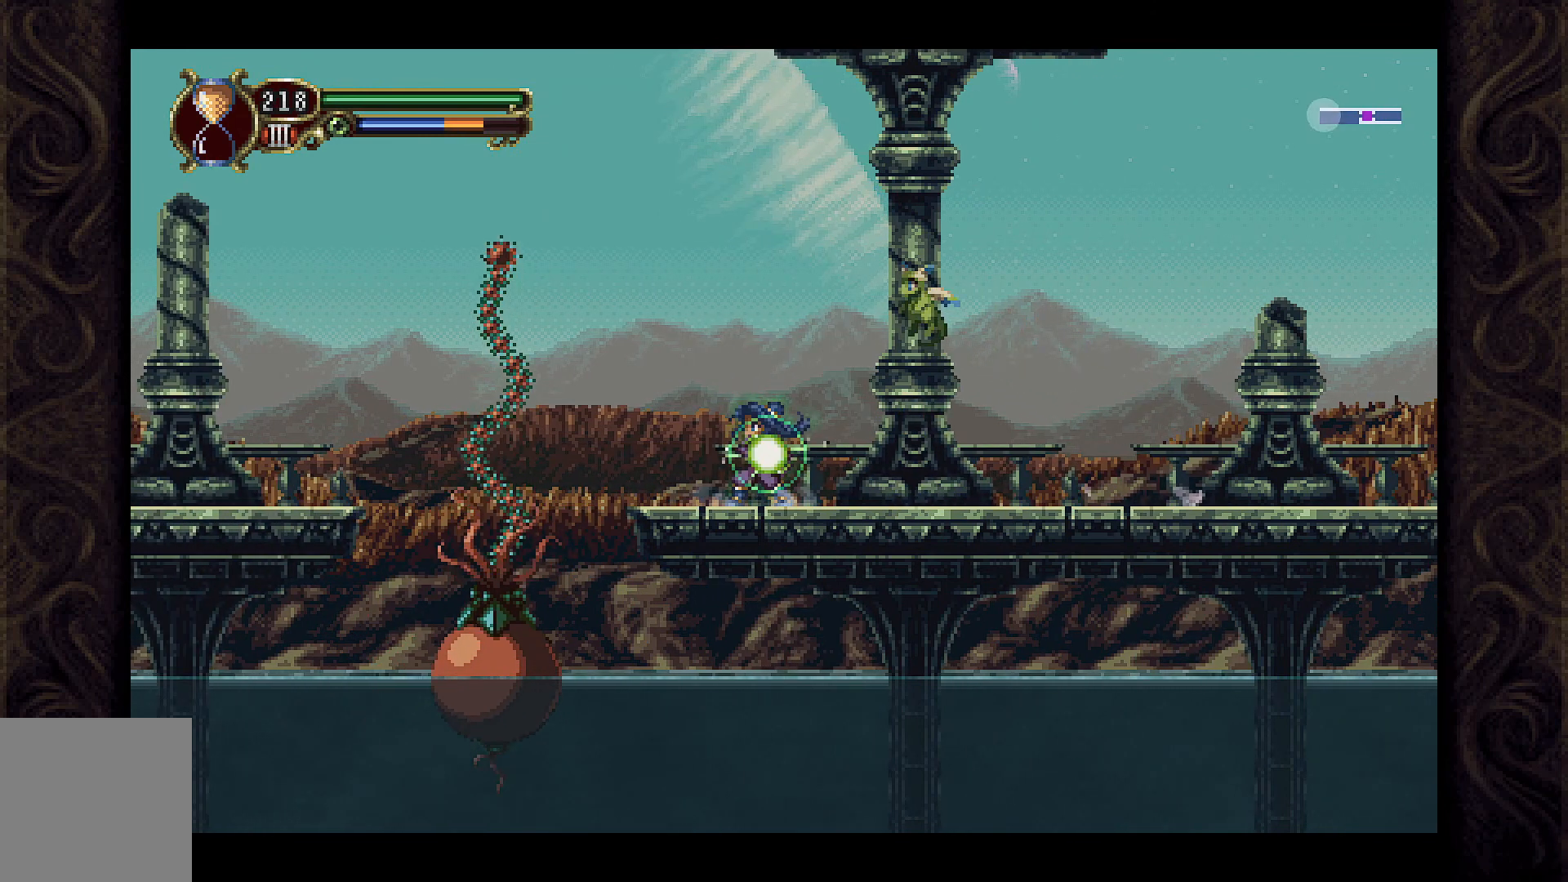
{"buttons": [], "left_stick": "center", "right_stick": "center", "events": [[100, "B", "down"], [200, "B", "up"]]}
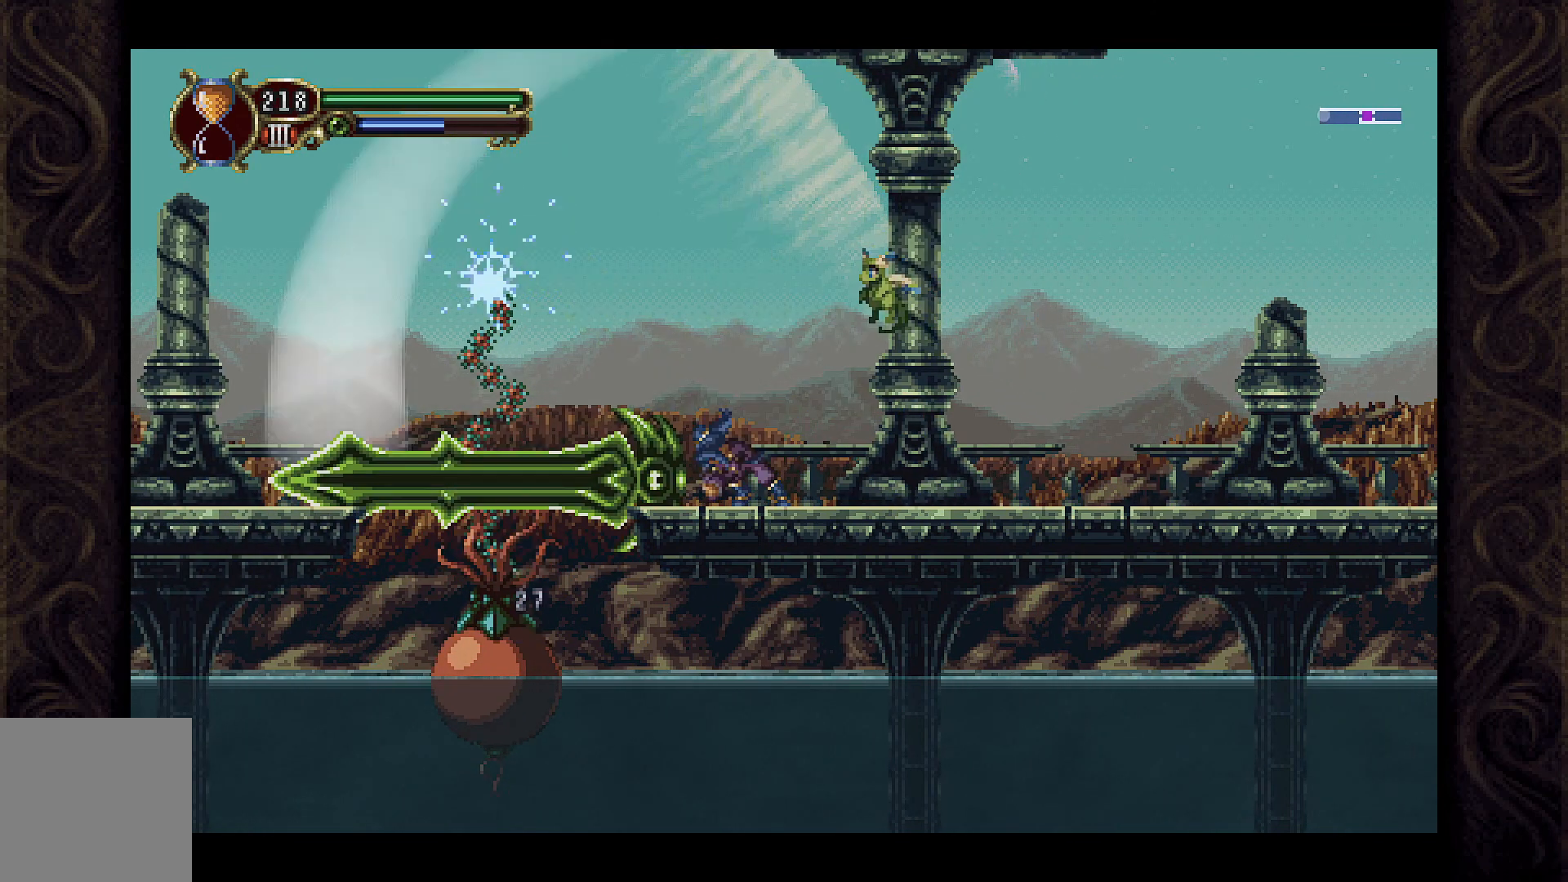
{"buttons": [], "left_stick": "center", "right_stick": "center", "events": [[367, "DPAD_LEFT", "down"], [500, "DPAD_LEFT", "up"]]}
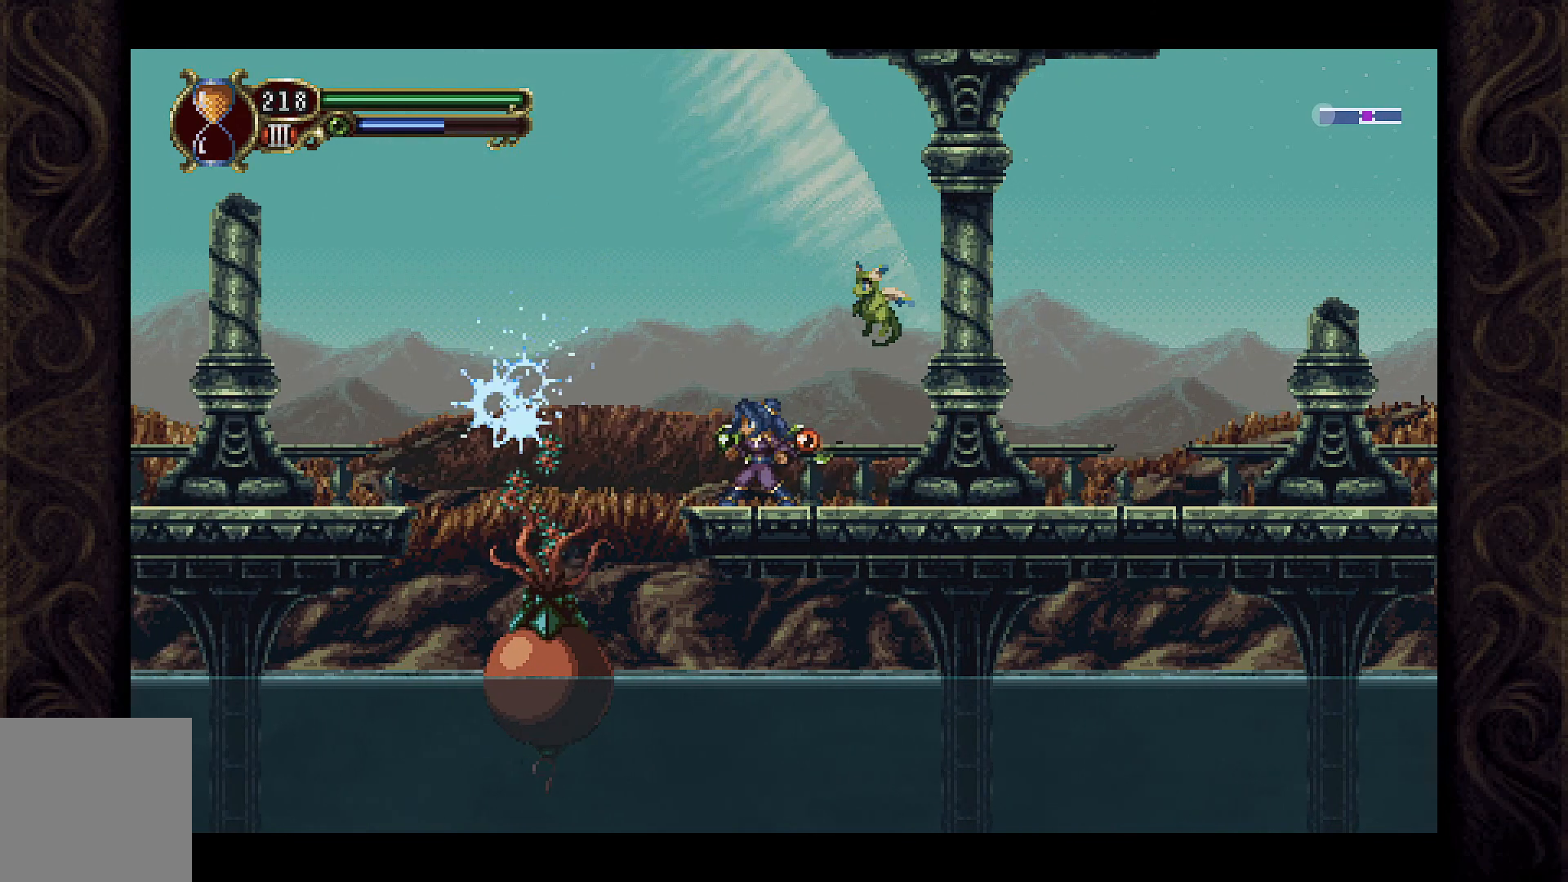
{"buttons": [], "left_stick": "center", "right_stick": "center", "events": [[133, "X", "down"], [233, "X", "up"], [333, "X", "down"], [433, "X", "up"]]}
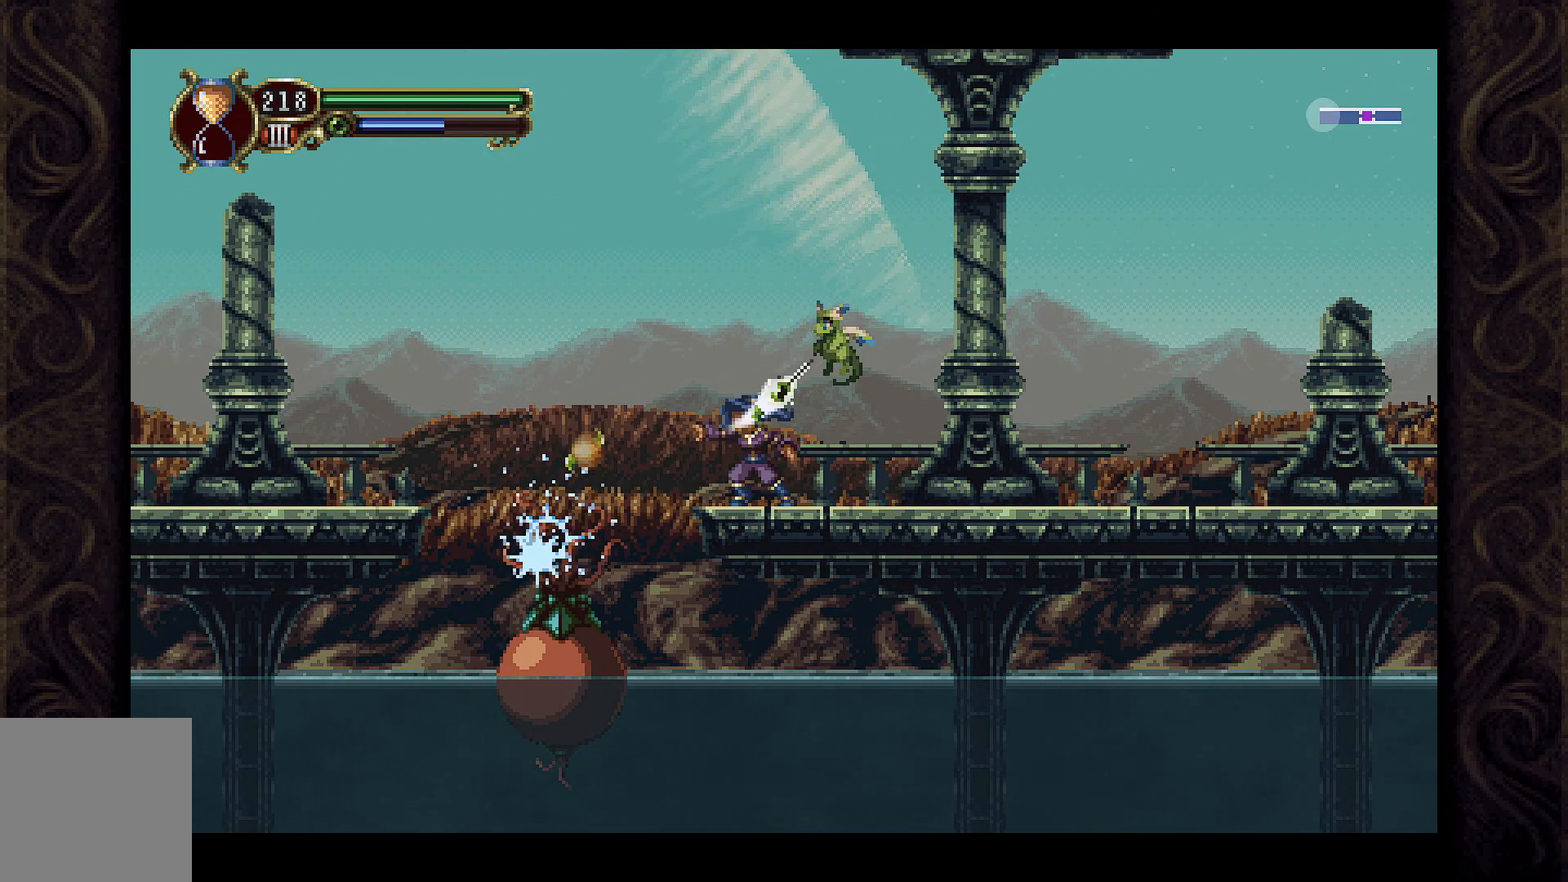
{"buttons": [], "left_stick": "center", "right_stick": "center", "events": []}
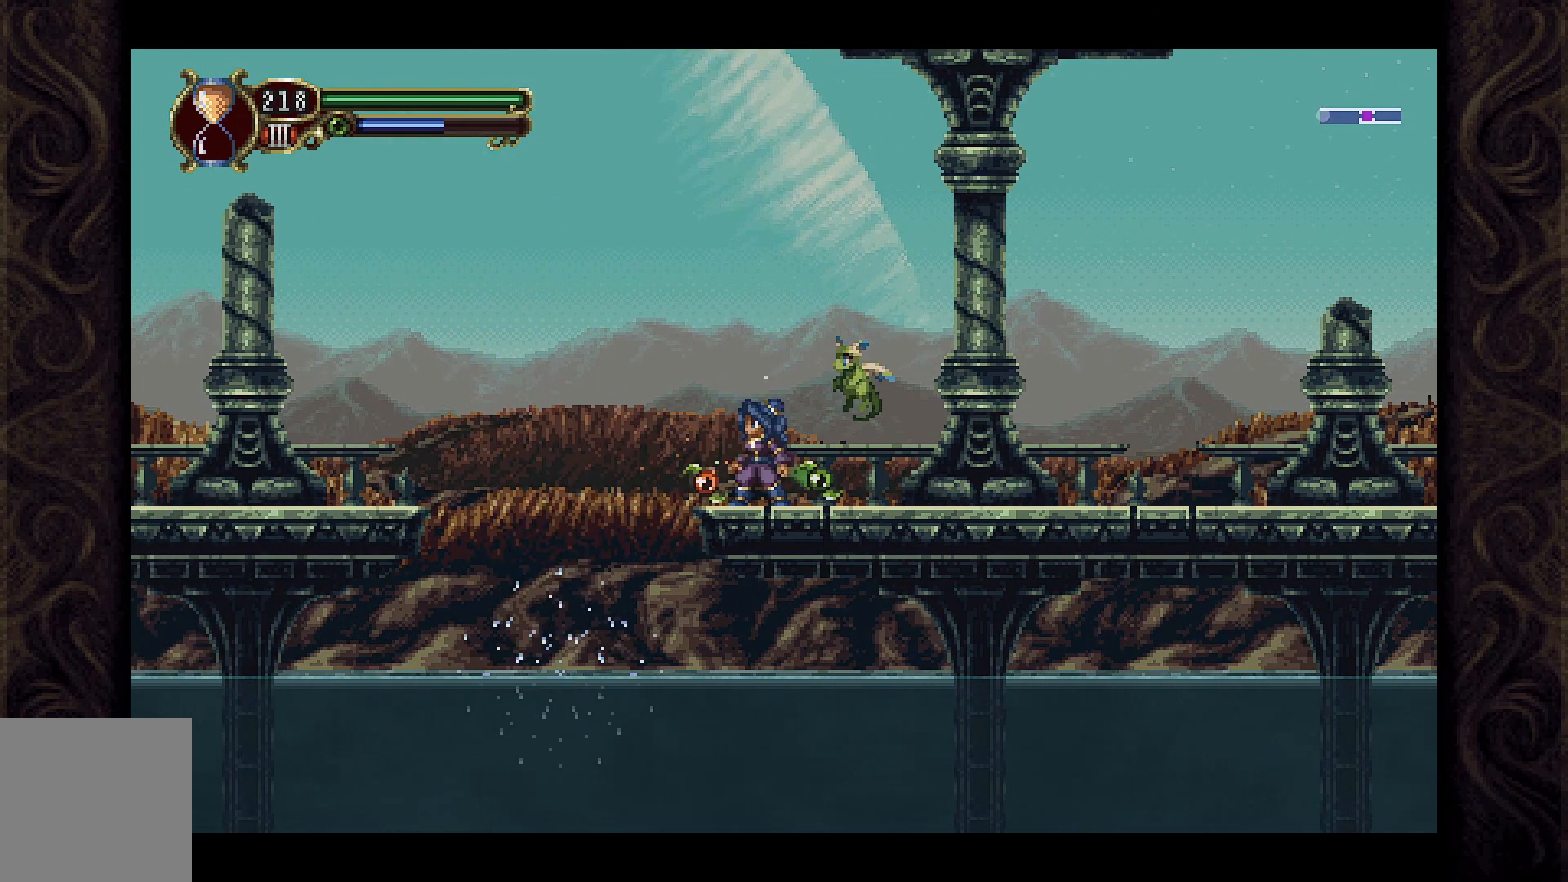
{"buttons": ["A", "DPAD_LEFT"], "left_stick": "center", "right_stick": "center", "events": [[233, "DPAD_LEFT", "down"], [400, "A", "down"]]}
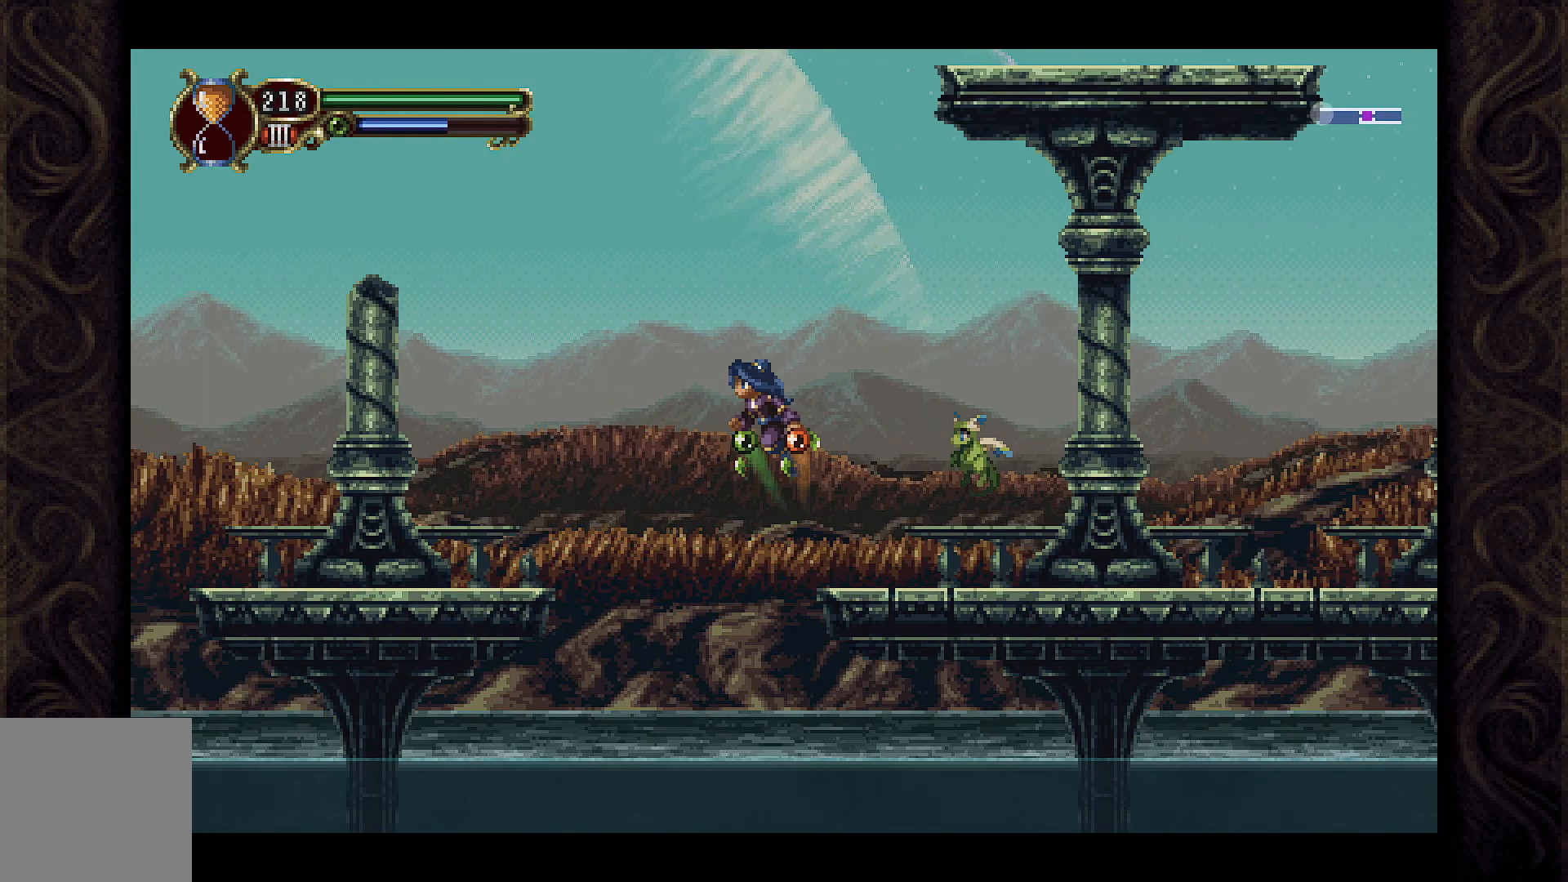
{"buttons": ["DPAD_LEFT"], "left_stick": "center", "right_stick": "center", "events": [[467, "A", "up"]]}
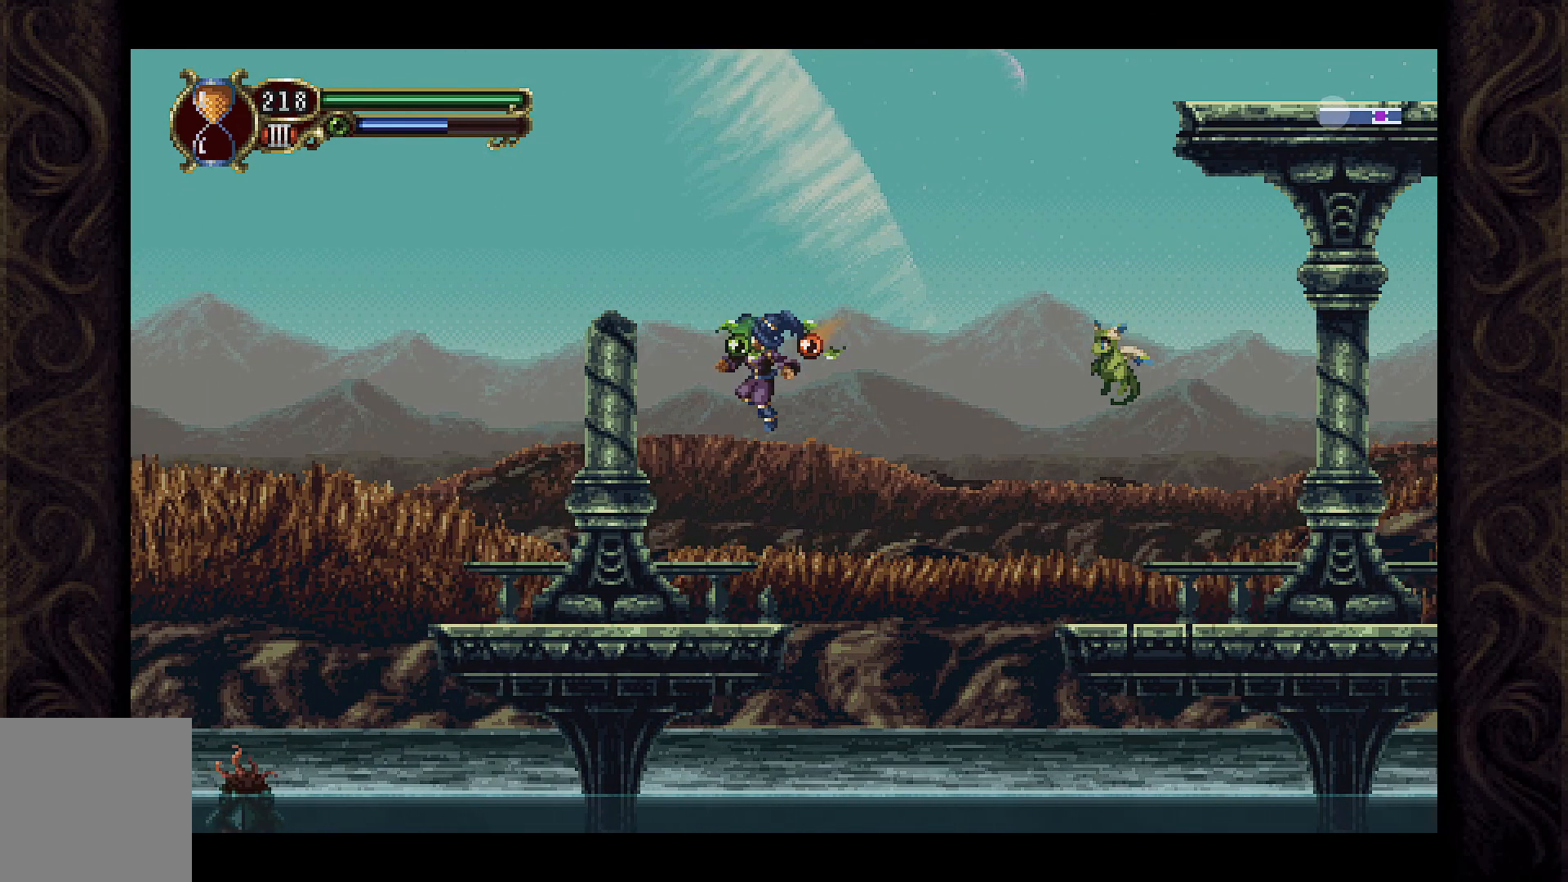
{"buttons": [], "left_stick": "center", "right_stick": "center", "events": [[400, "DPAD_LEFT", "up"]]}
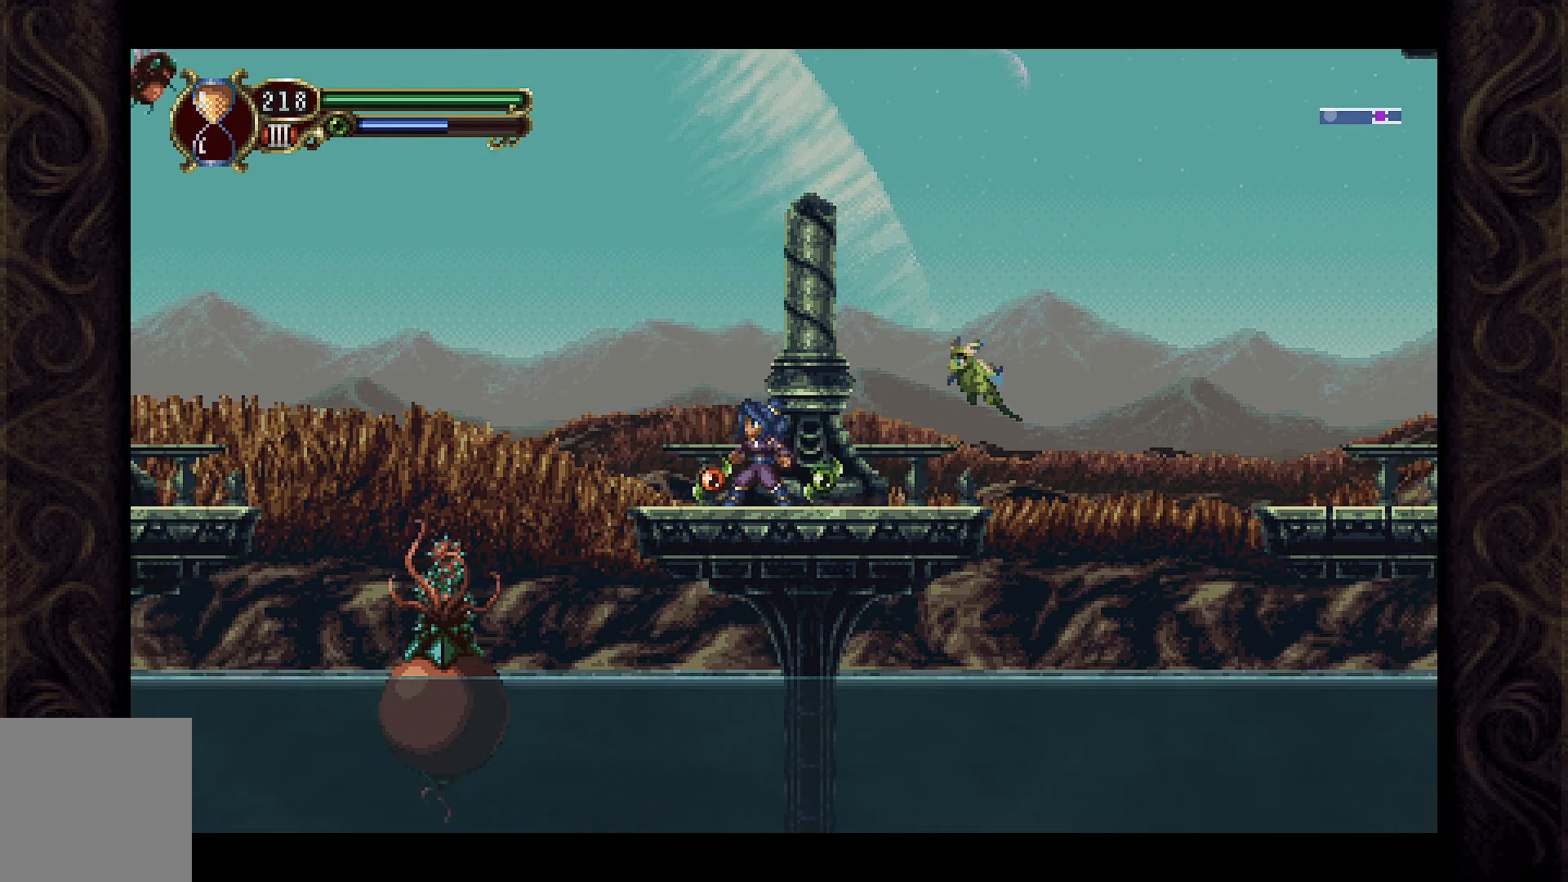
{"buttons": [], "left_stick": "center", "right_stick": "center", "events": [[33, "DPAD_LEFT", "down"], [200, "DPAD_LEFT", "up"]]}
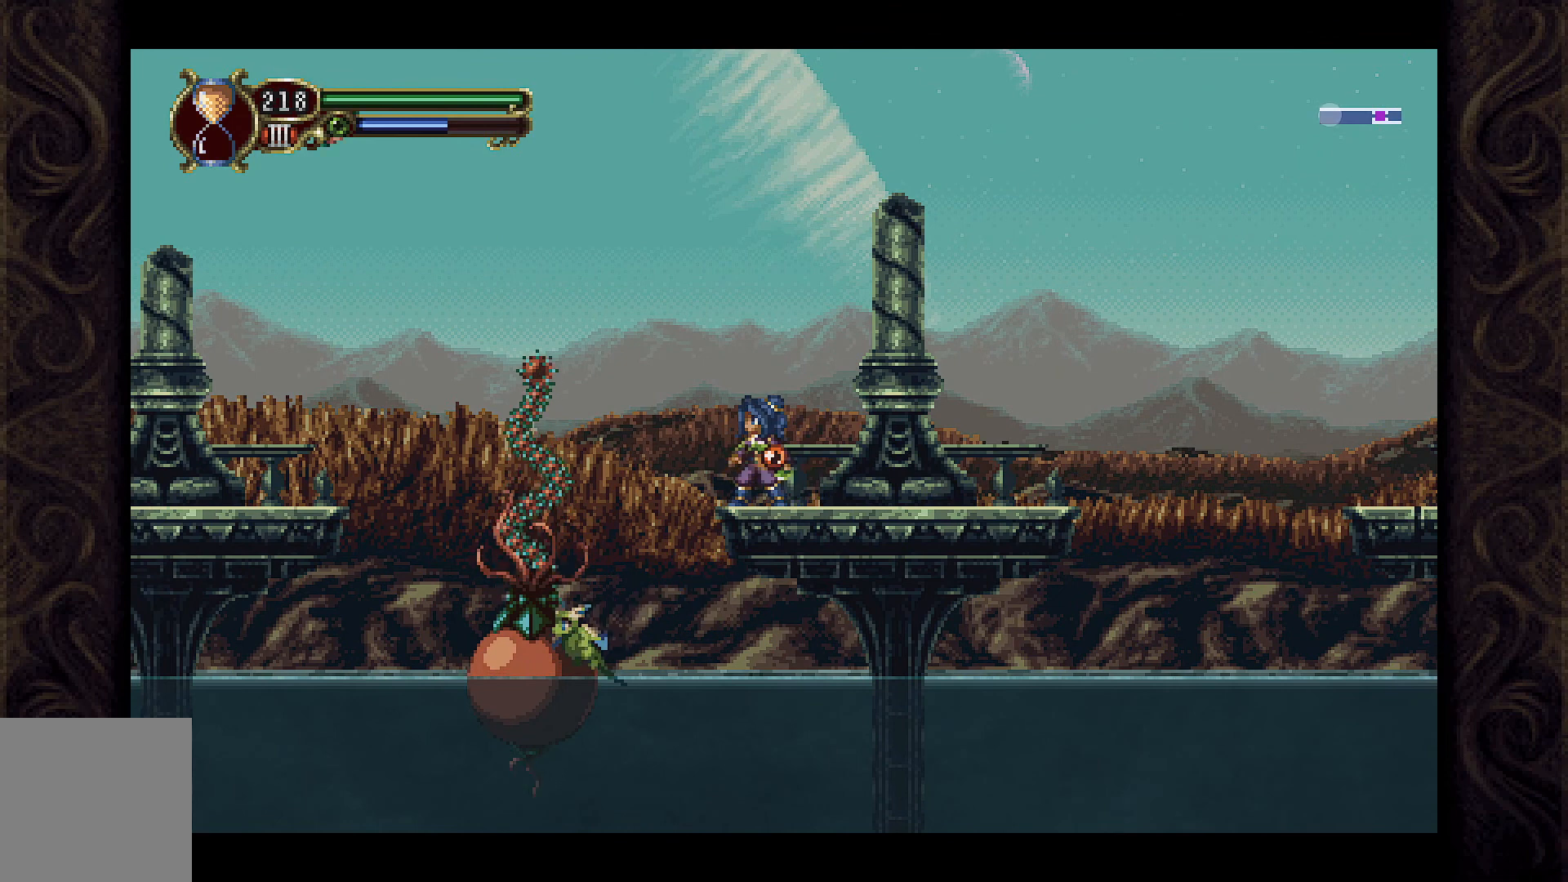
{"buttons": ["X"], "left_stick": "center", "right_stick": "center", "events": [[133, "X", "down"], [233, "X", "up"], [300, "X", "down"], [367, "X", "up"], [500, "X", "down"]]}